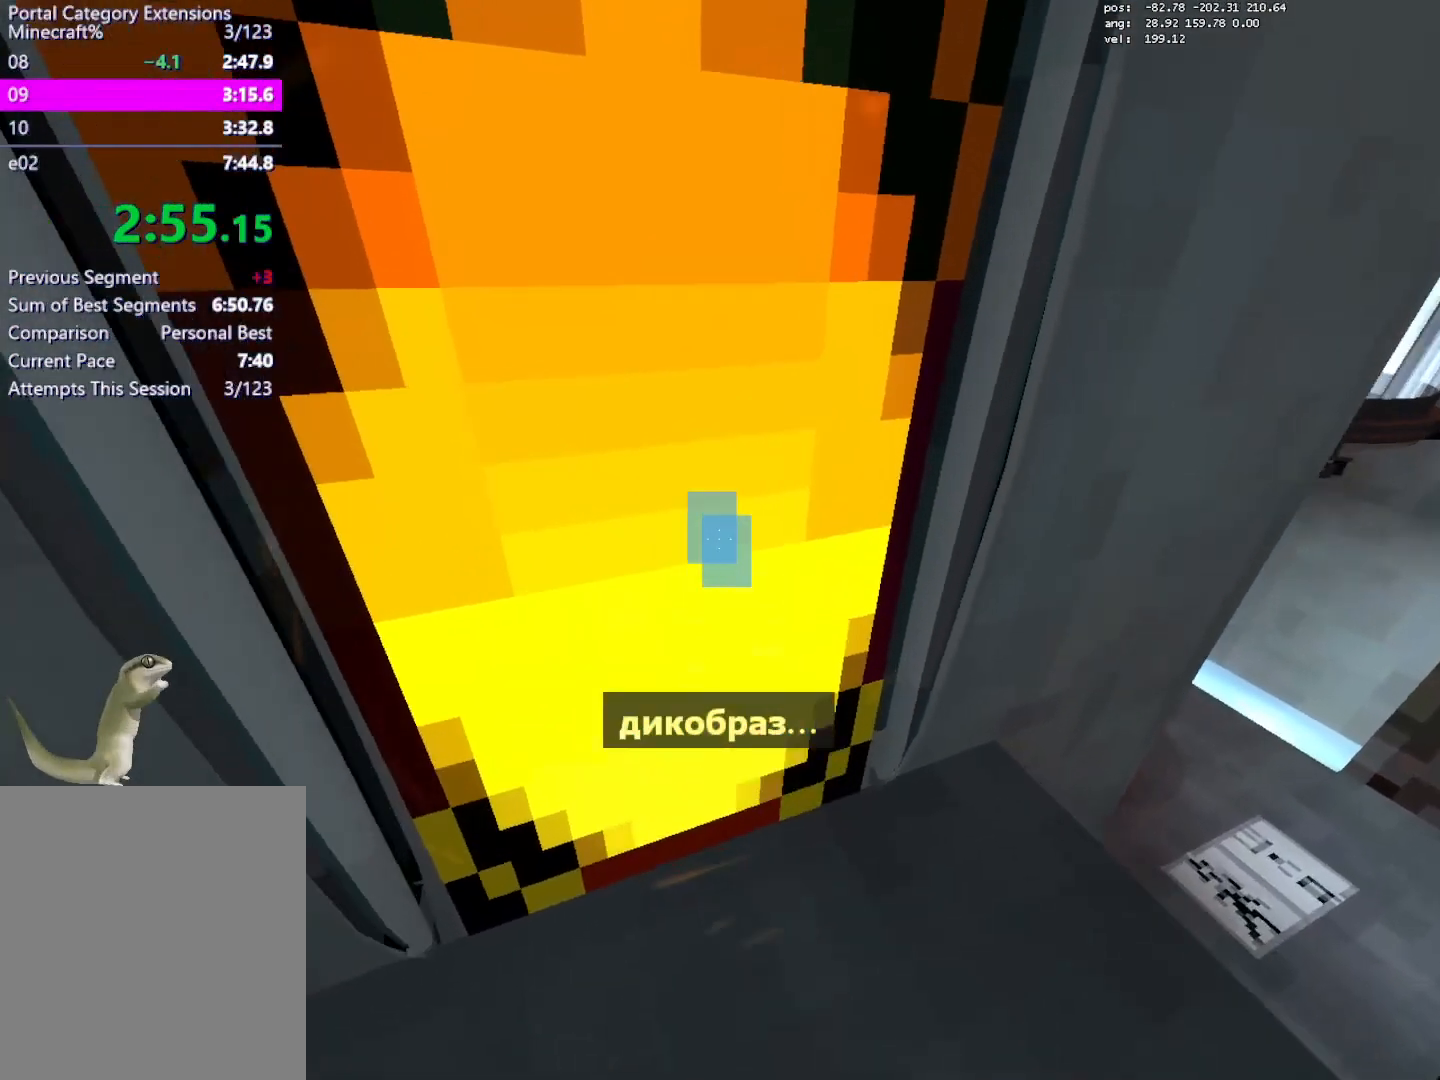
Gameplay with keyboard and mouse; each line is a JSON object with the keys and mouse buttons held at the frame after it. "events" lists presses ("down") and releases ("up") of "a", "crouch", "crouch2", "d", "e", "escape", "jump", "jump2", "jump3", "load", "load01", "load2", "s", "save", "t_duck", "t_duck2", "w", "mouse_left" and "mouse_right" between this image and that frame as [ms after this image, input, new state], when the widget could be followed in between. "mouse_left", "mouse_right" = the "left", "right" buttons of the "mouse" list. No other keys are recorded. Mouse movement is not recorded. Key names are as the overlay labels them; some are game actions (e.g. jump) rather than physical keys. Not read: other_keys.
{"keys": ["d", "w"], "mouse": [], "events": [[67, "save", "up"], [483, "d", "down"]]}
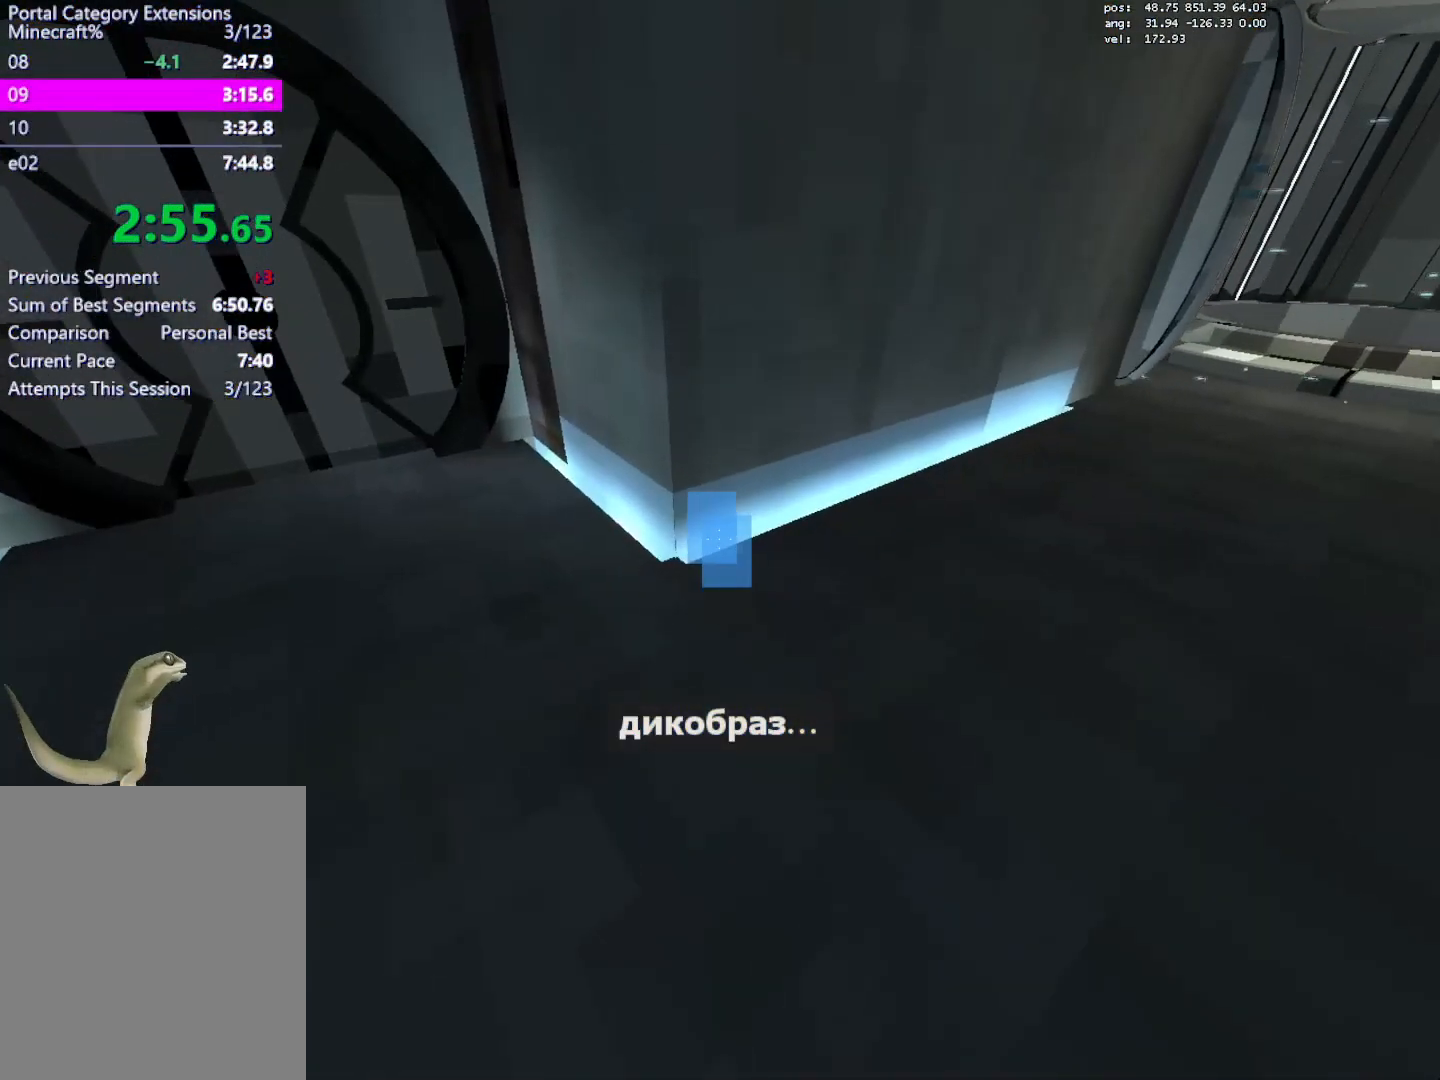
{"keys": ["crouch", "d"], "mouse": [], "events": [[33, "crouch", "down"], [83, "jump2", "down"], [133, "jump2", "up"], [183, "w", "up"]]}
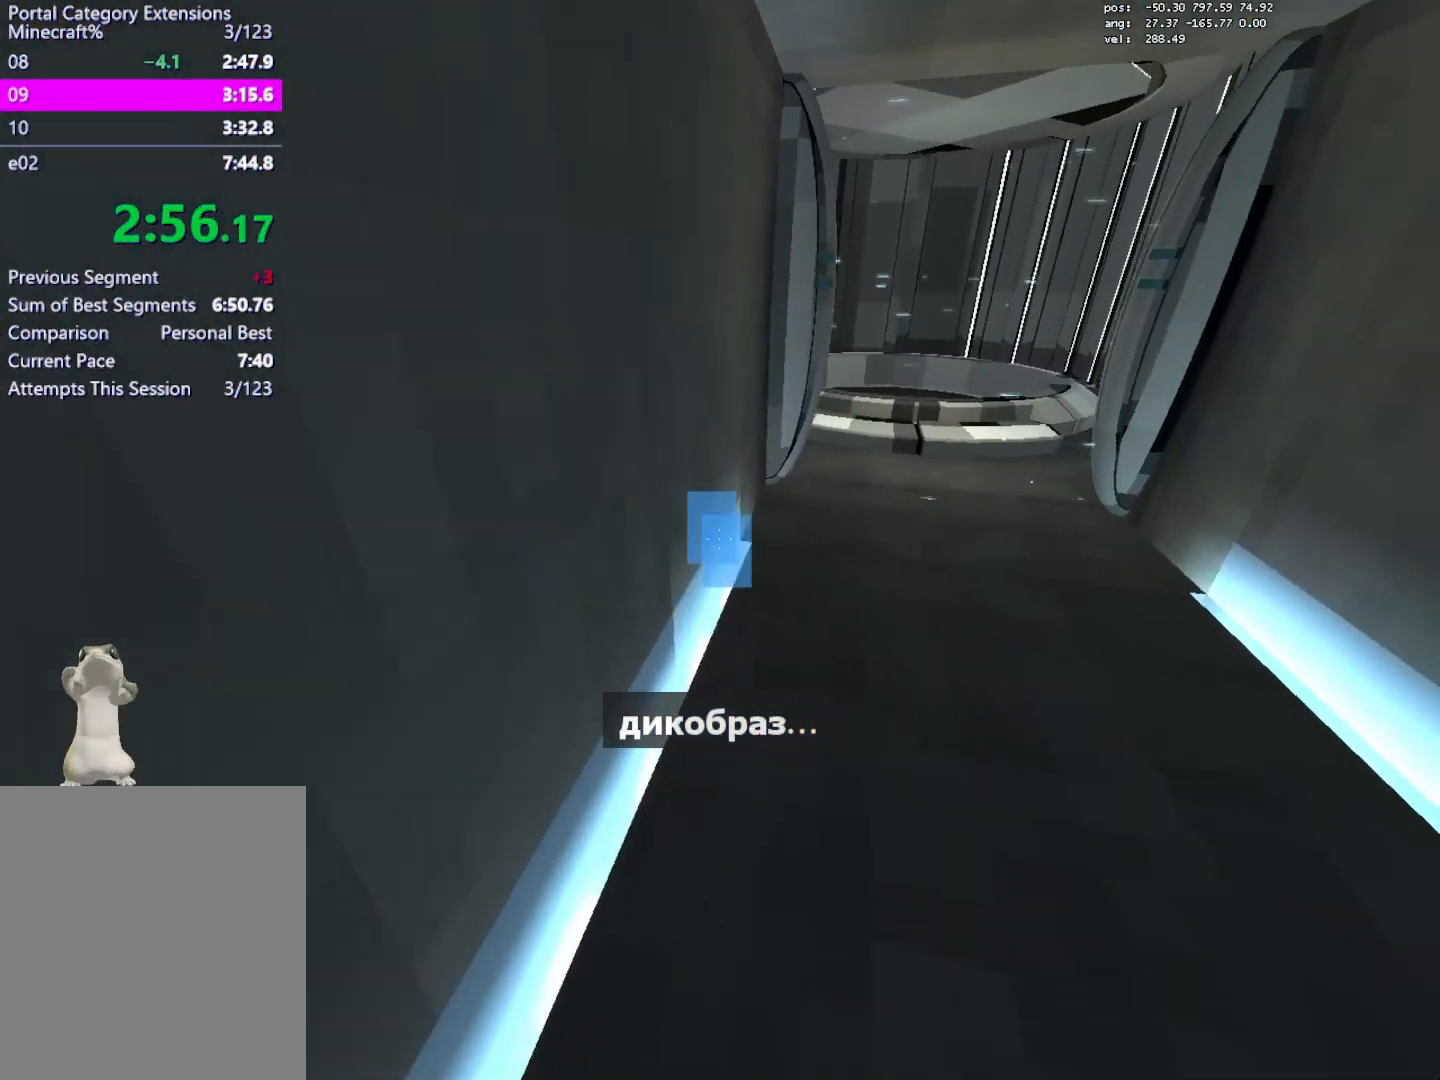
{"keys": ["crouch", "d", "s"], "mouse": [], "events": [[233, "s", "down"], [283, "jump2", "down"], [483, "jump2", "up"]]}
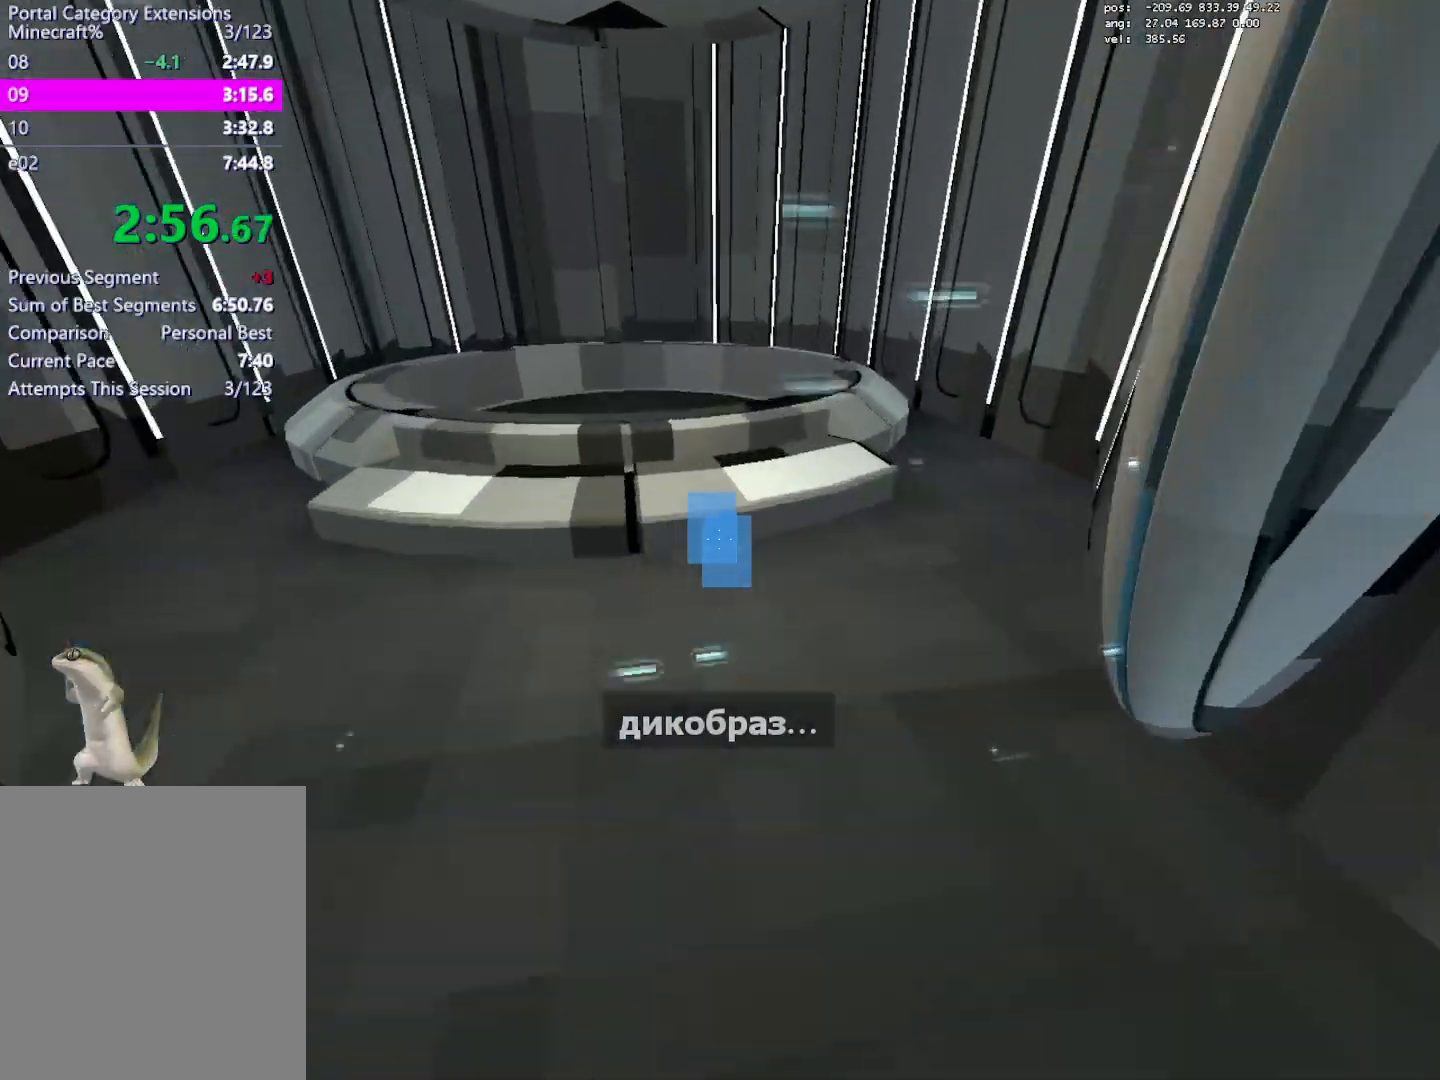
{"keys": ["jump2", "save", "w"], "mouse": [], "events": [[67, "s", "up"], [167, "w", "down"], [217, "crouch", "up"], [217, "d", "up"], [450, "jump2", "down"], [500, "save", "down"]]}
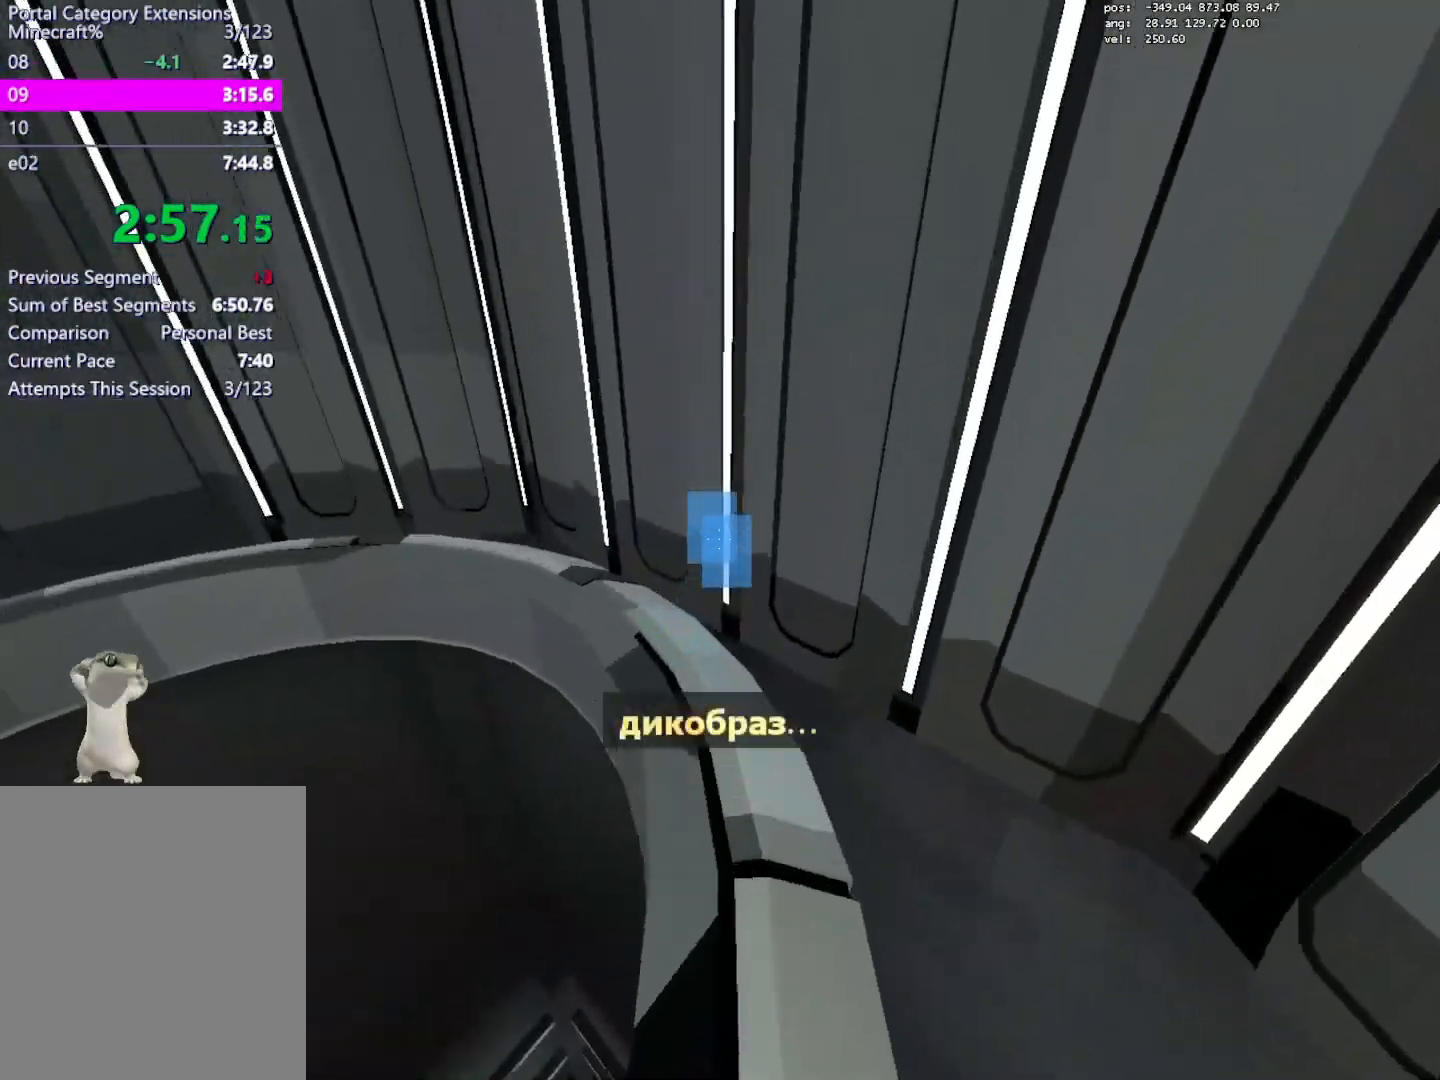
{"keys": ["d", "s"], "mouse": [], "events": [[33, "jump2", "up"], [83, "save", "up"], [183, "w", "up"], [367, "d", "down"], [367, "s", "down"]]}
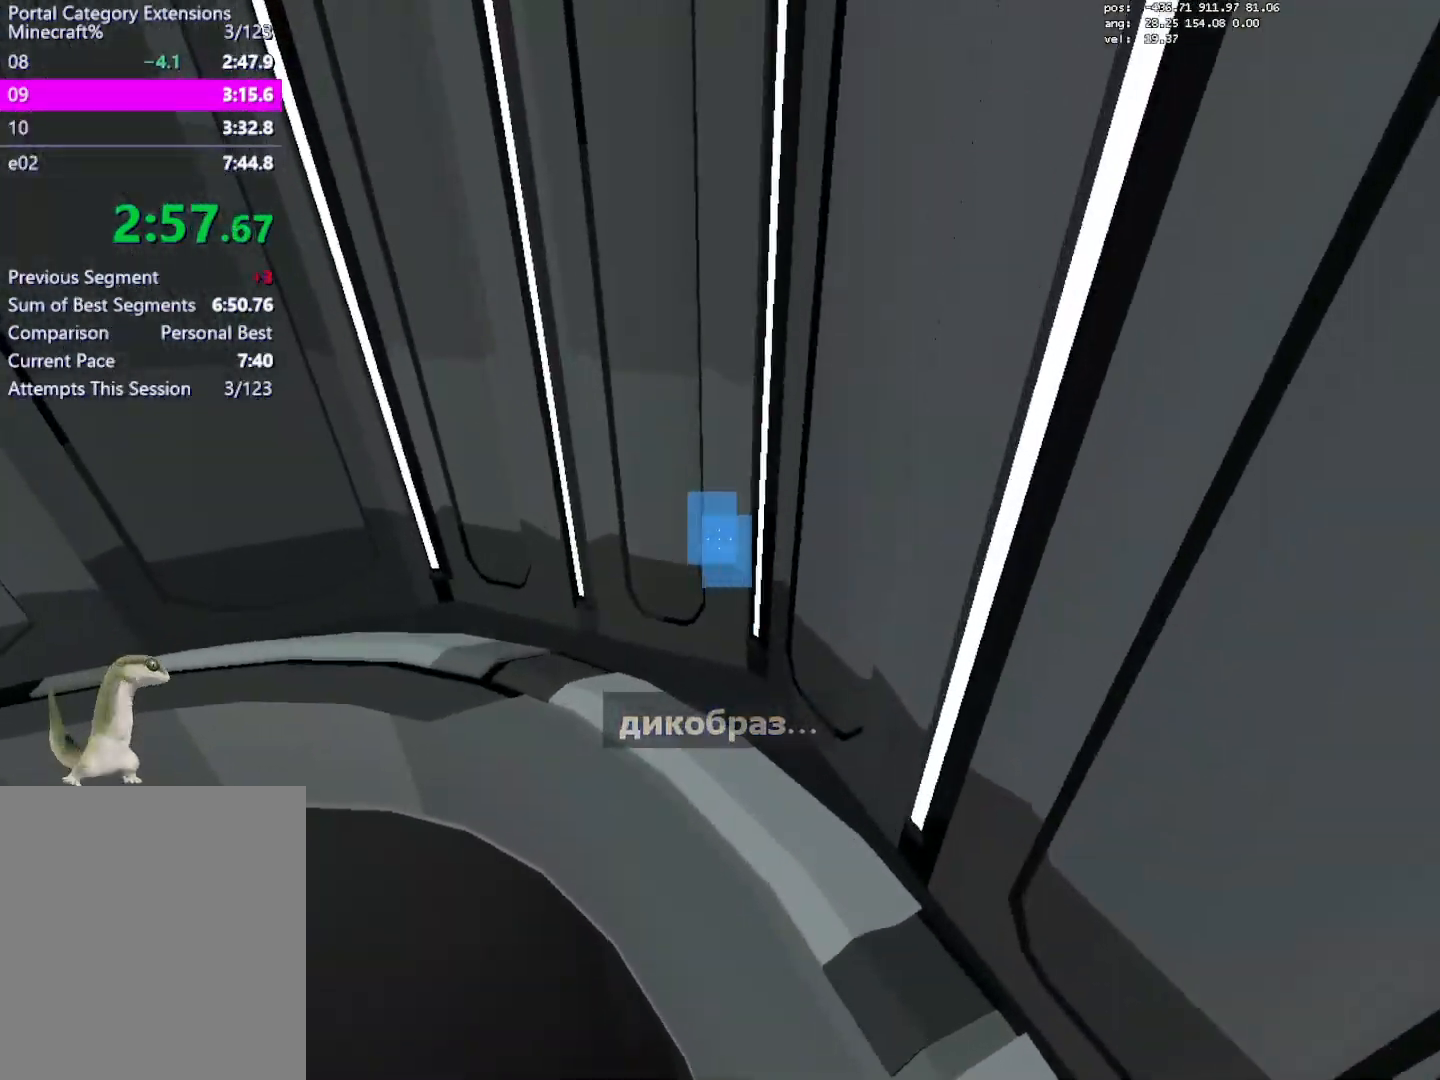
{"keys": ["s"], "mouse": [], "events": [[333, "d", "up"]]}
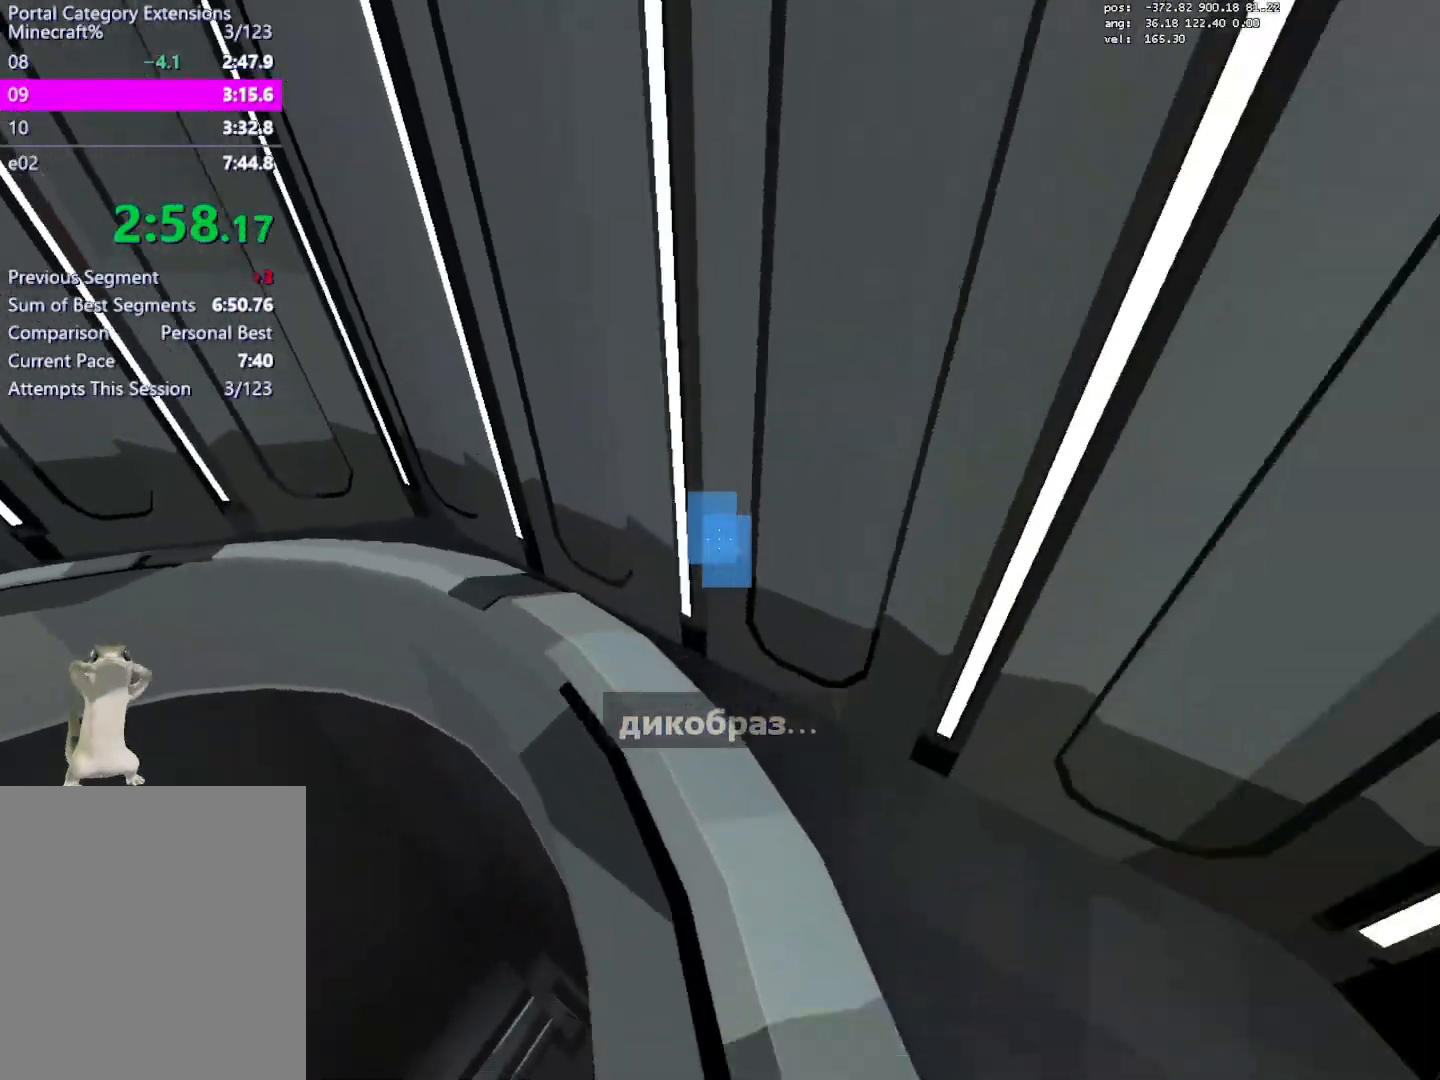
{"keys": ["crouch", "d"], "mouse": [], "events": [[217, "crouch", "down"], [217, "d", "down"], [217, "jump2", "down"], [250, "jump2", "up"], [400, "s", "up"]]}
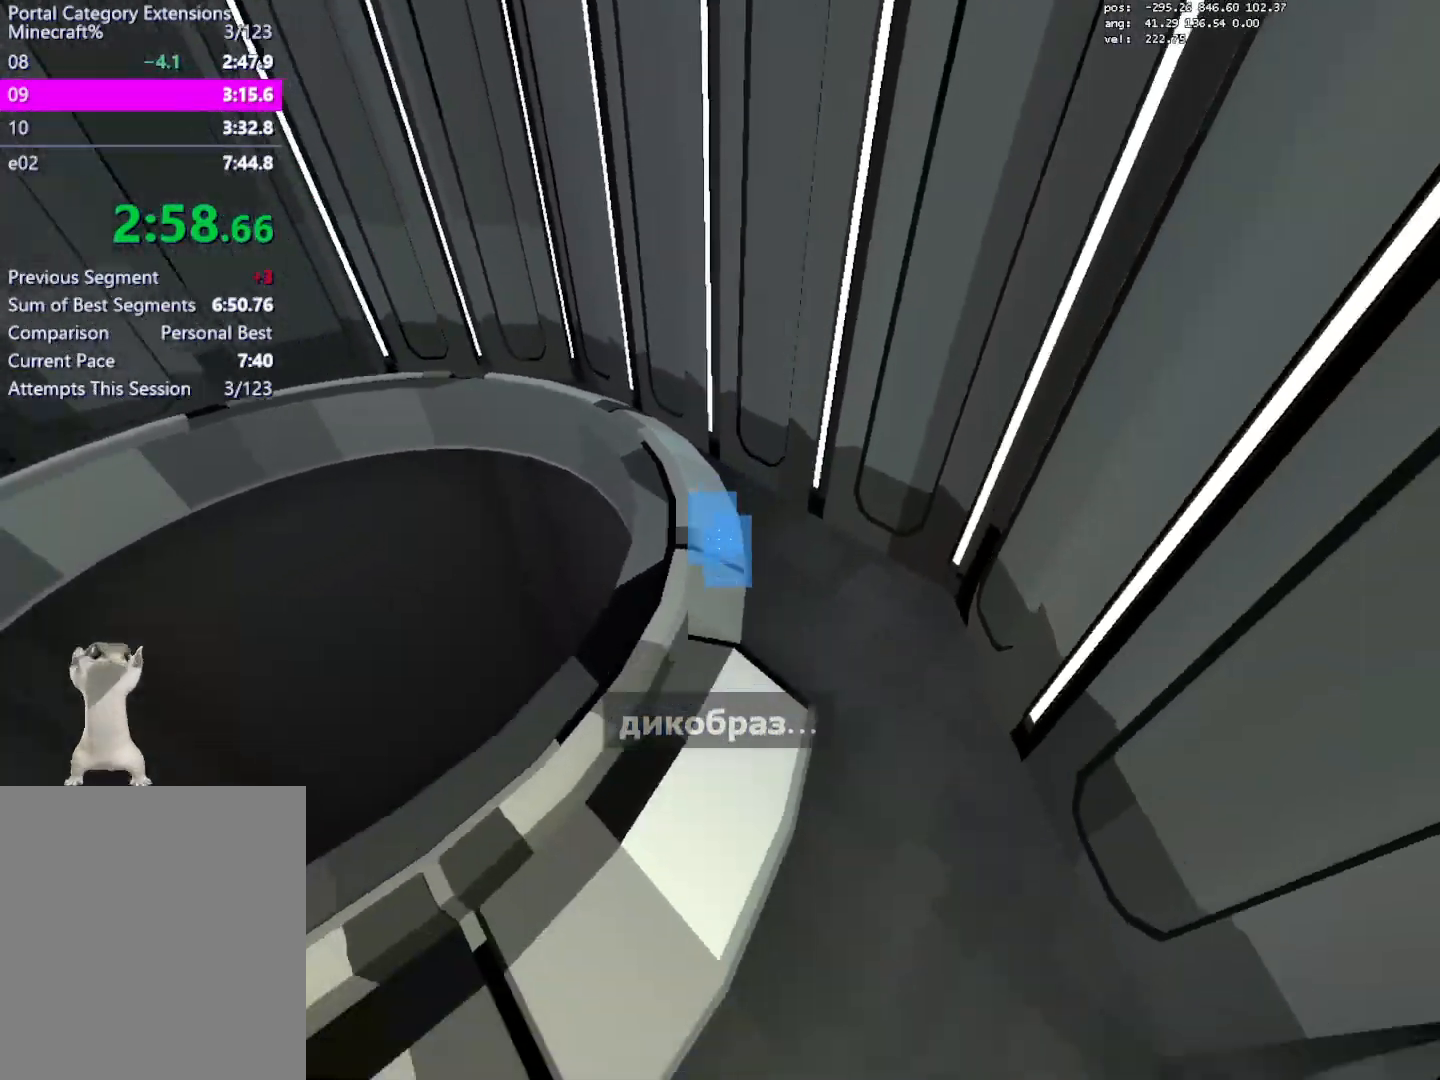
{"keys": ["crouch", "d", "jump2"], "mouse": [], "events": [[417, "jump2", "down"]]}
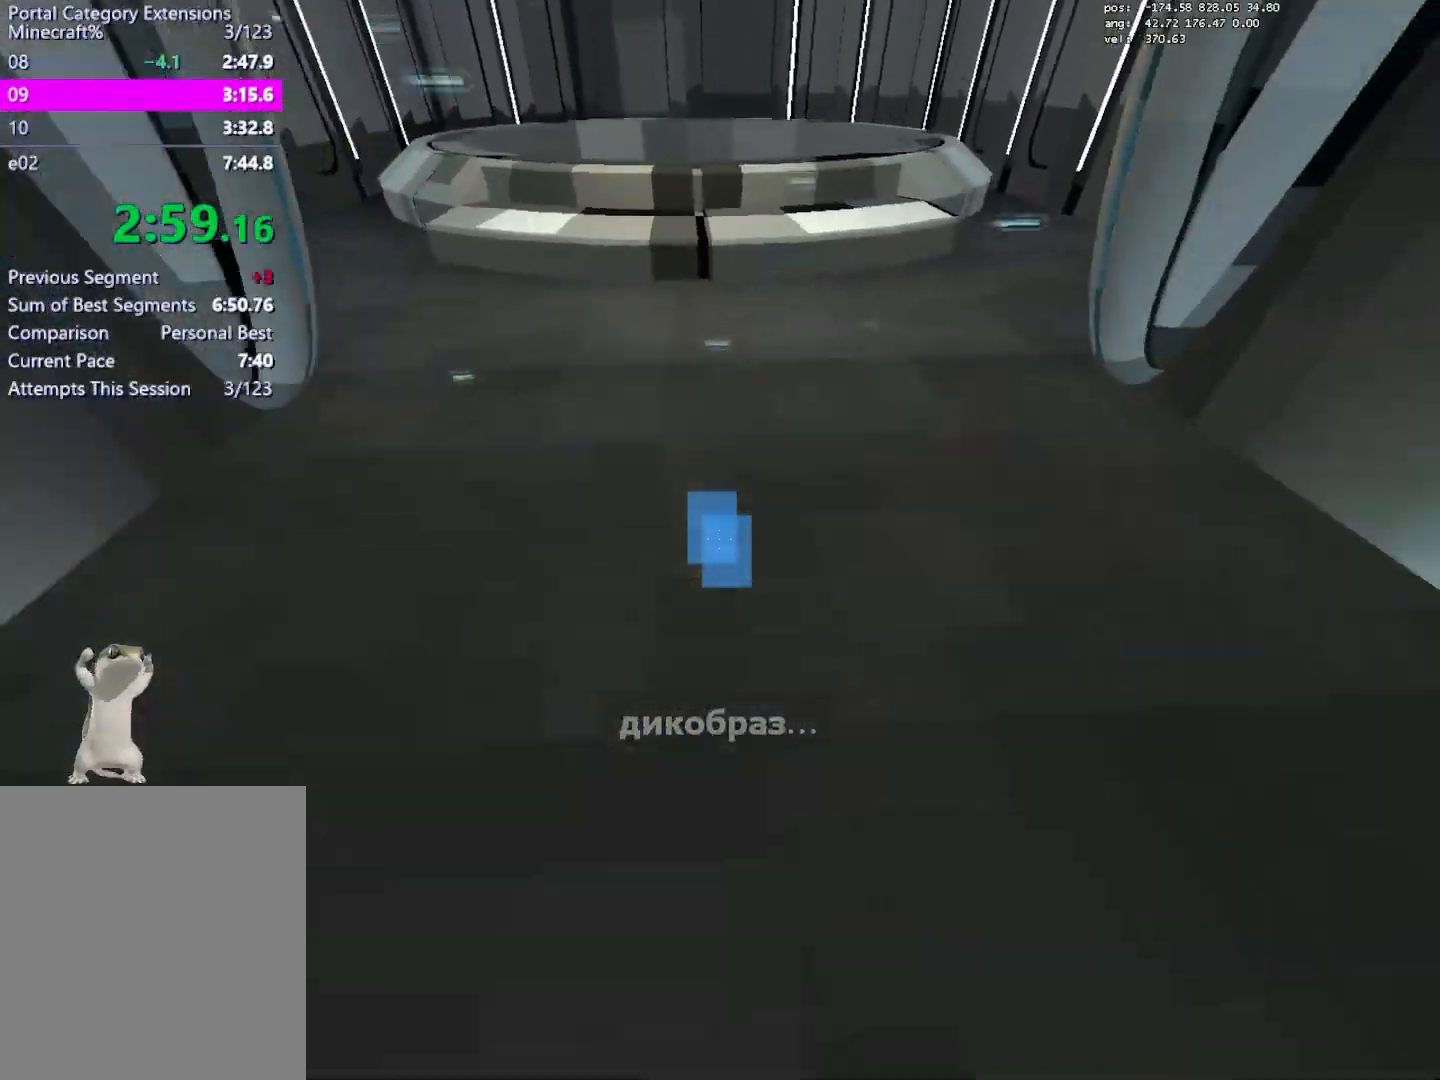
{"keys": ["a", "crouch", "jump"], "mouse": [], "events": [[100, "a", "down"], [150, "d", "up"], [150, "jump2", "up"], [483, "jump", "down"]]}
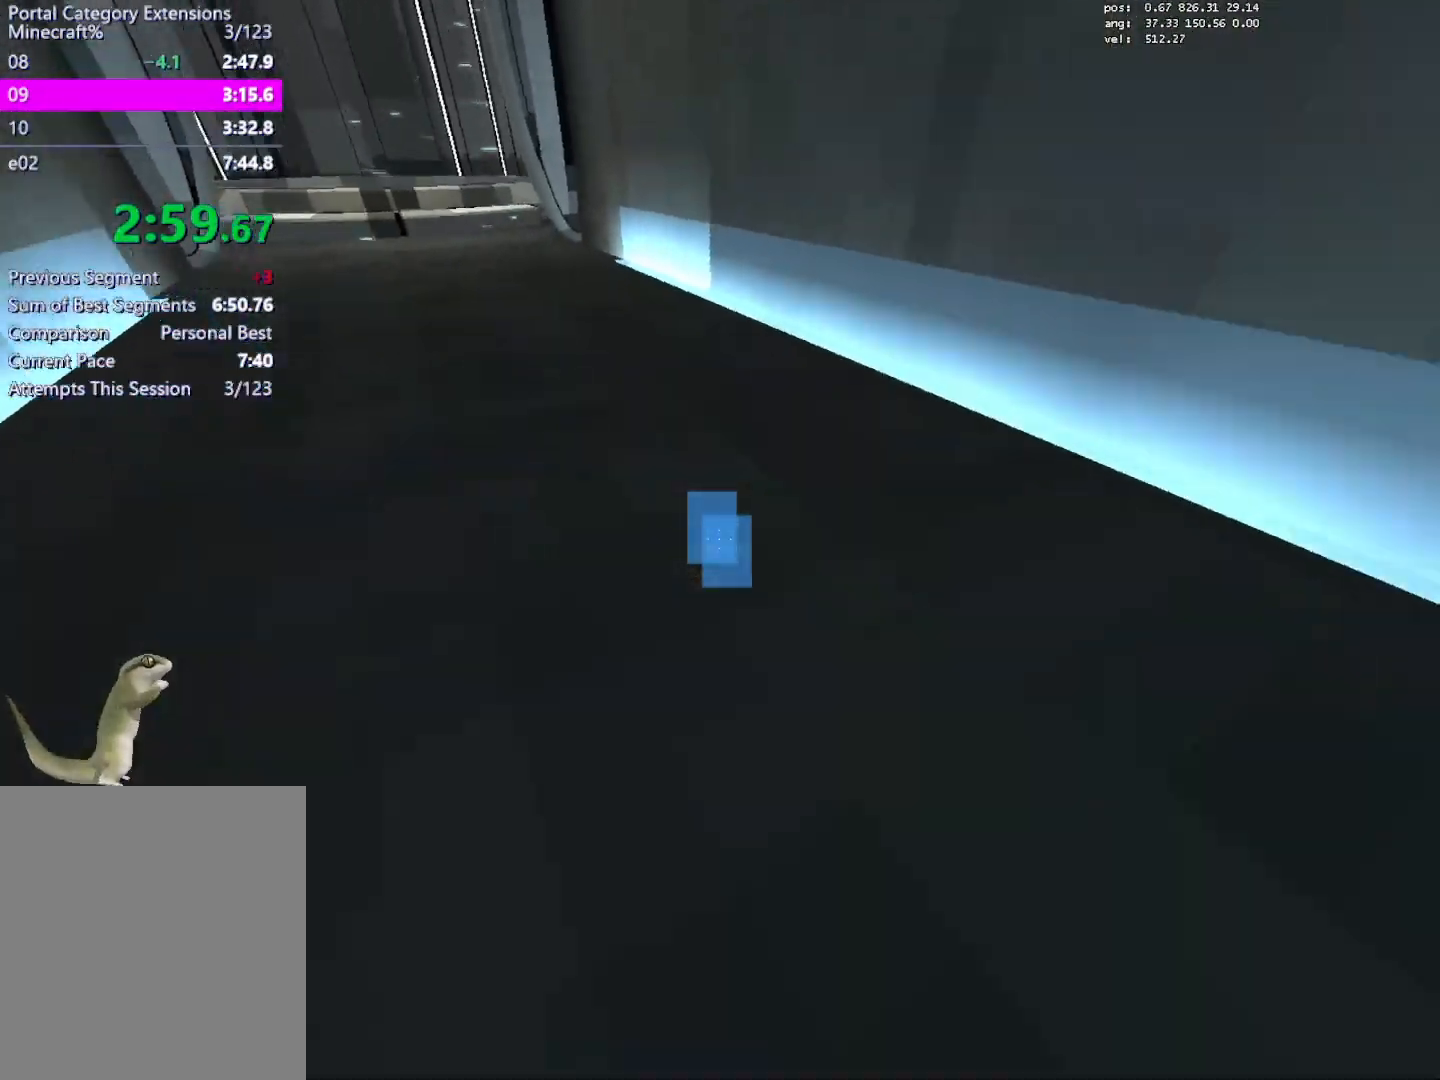
{"keys": ["d", "w"], "mouse": [], "events": [[117, "jump", "up"], [250, "w", "down"], [300, "a", "up"], [300, "crouch", "up"], [483, "d", "down"]]}
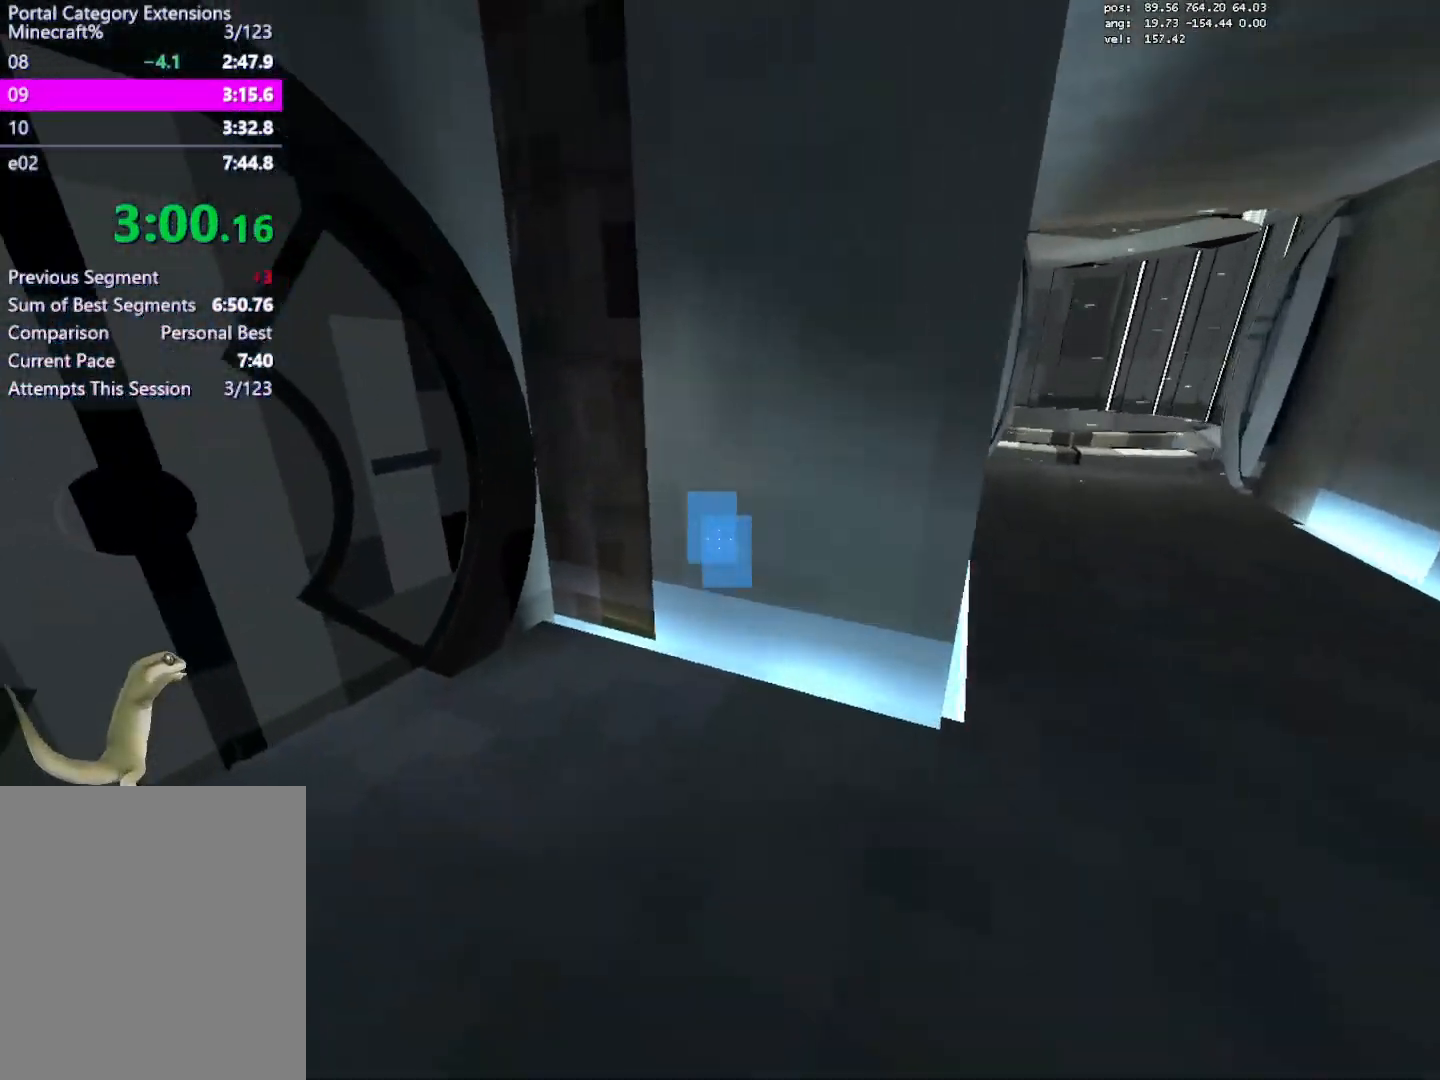
{"keys": ["crouch", "w"], "mouse": [], "events": [[83, "mouse_left", "down"], [83, "w", "up"], [233, "mouse_left", "up"], [367, "w", "down"], [417, "crouch", "down"], [500, "d", "up"]]}
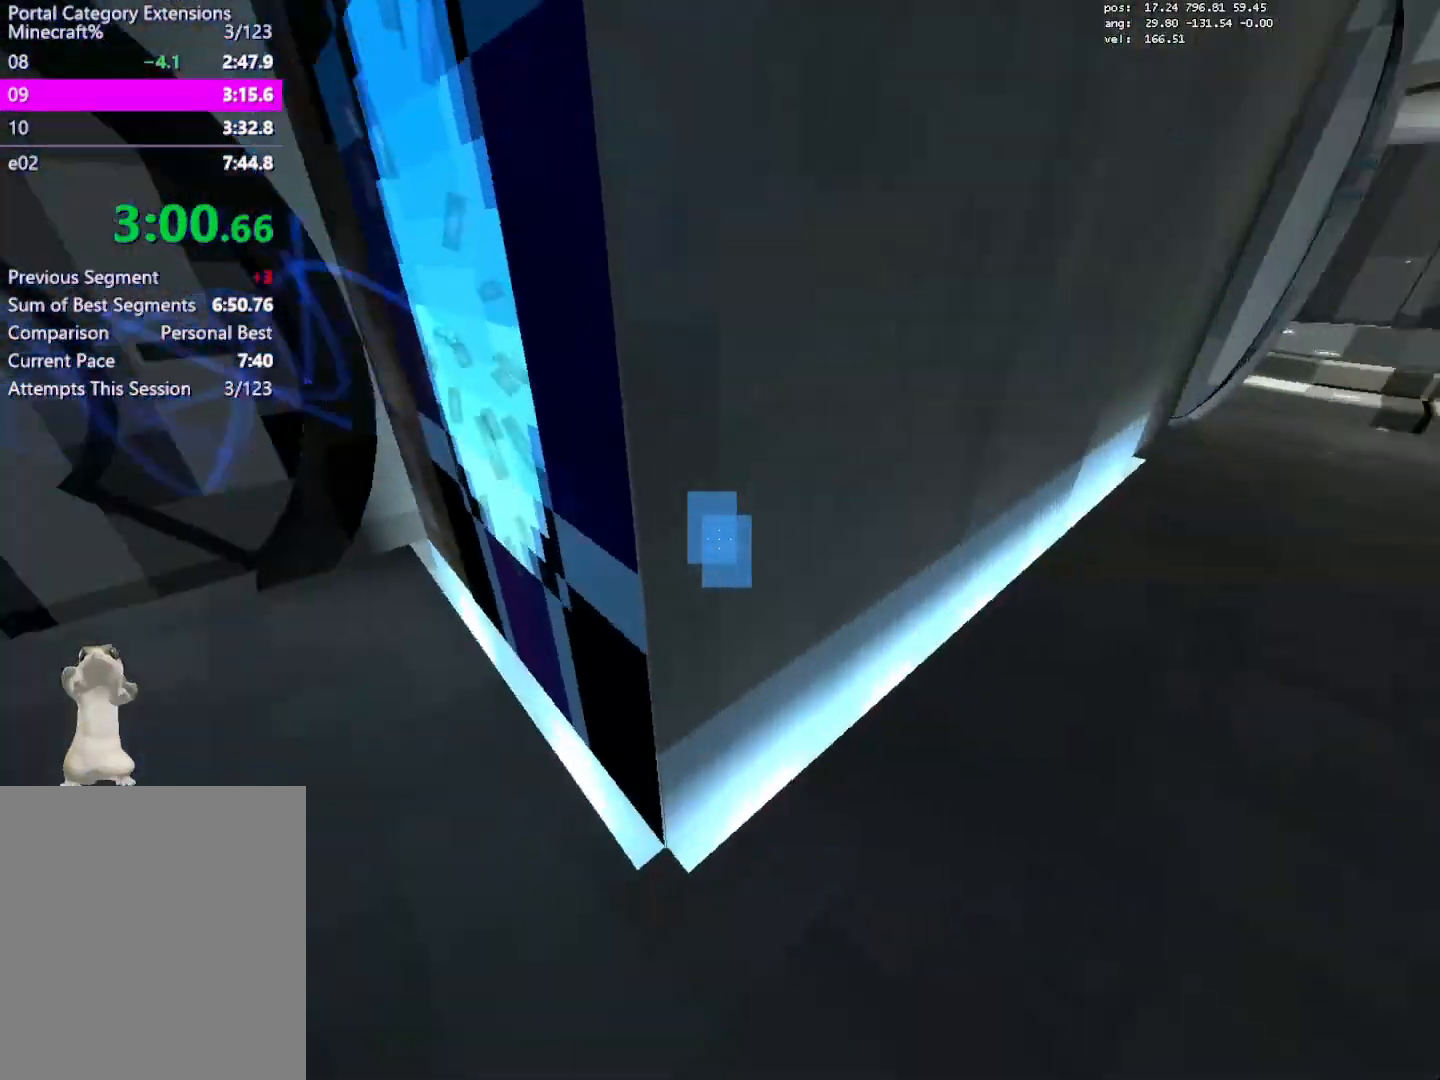
{"keys": ["crouch", "w"], "mouse": [], "events": []}
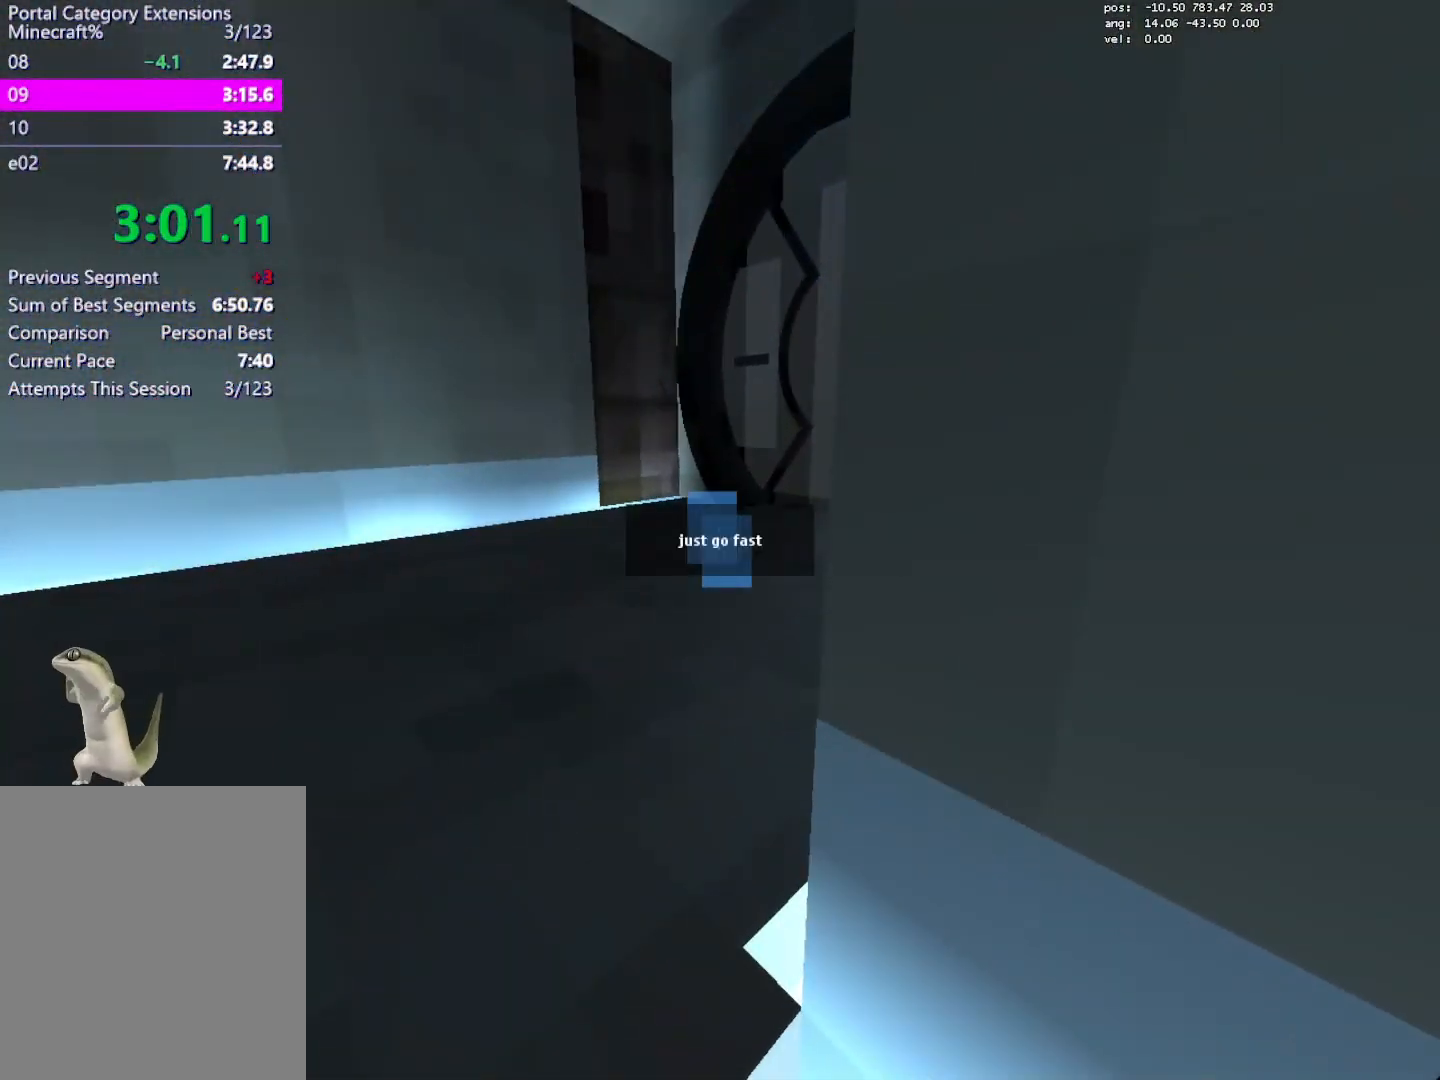
{"keys": ["s"], "mouse": [], "events": [[117, "w", "up"], [167, "crouch", "up"], [300, "s", "down"]]}
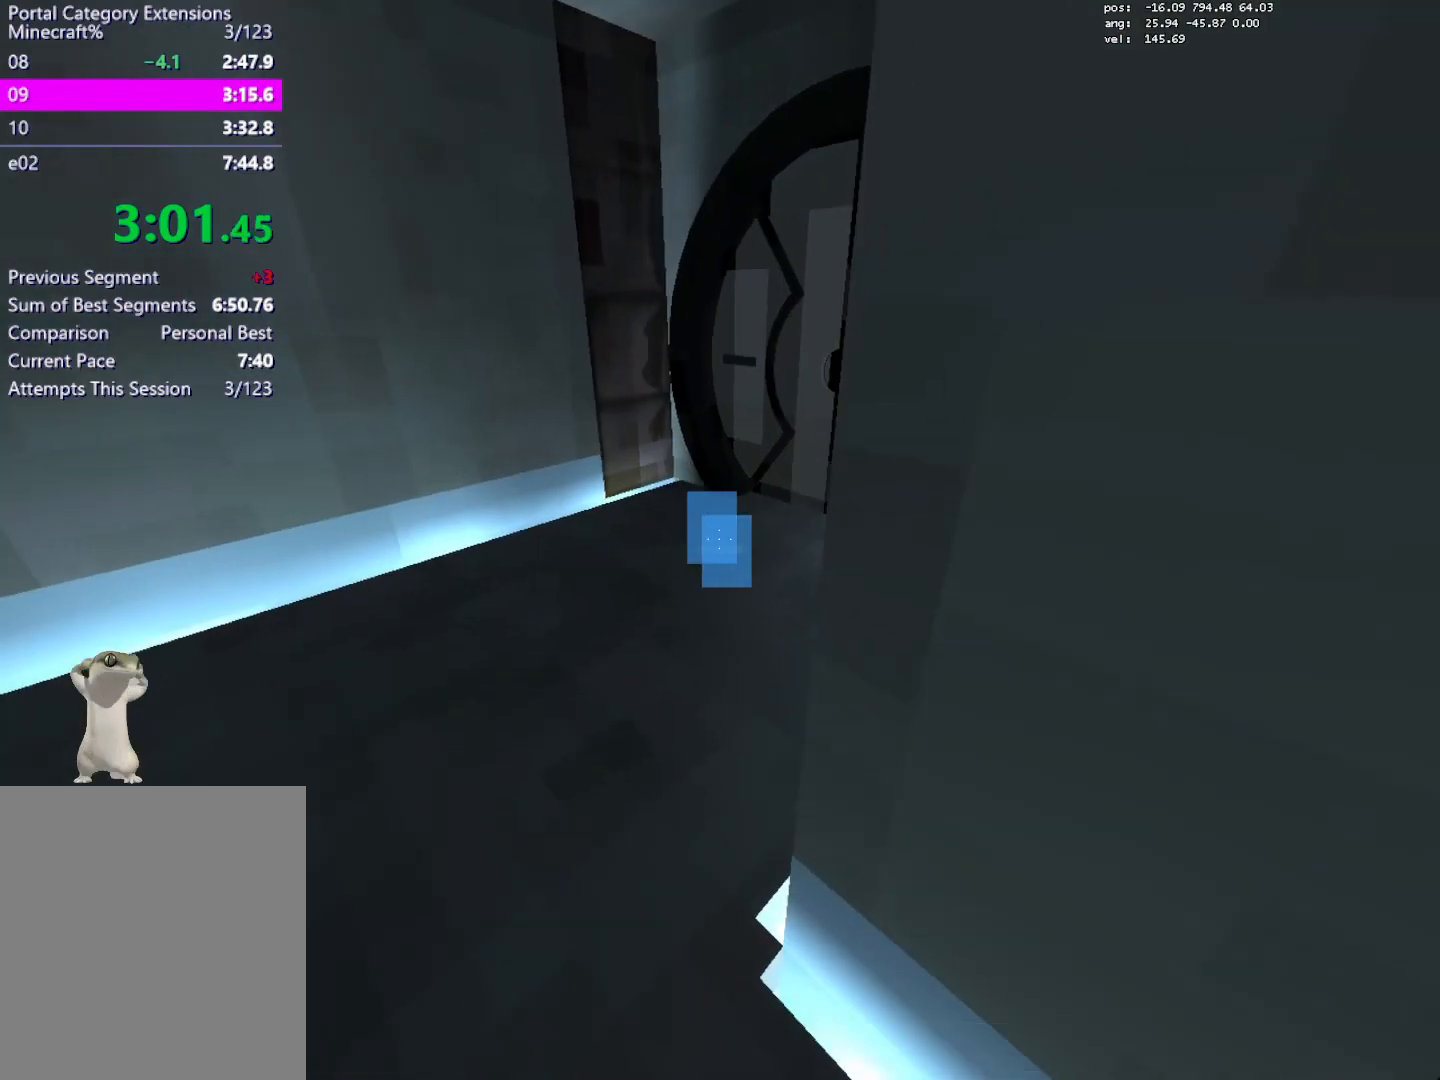
{"keys": ["crouch", "d"], "mouse": [], "events": [[83, "crouch", "down"], [83, "d", "down"], [133, "jump2", "down"], [183, "jump2", "up"], [233, "s", "up"]]}
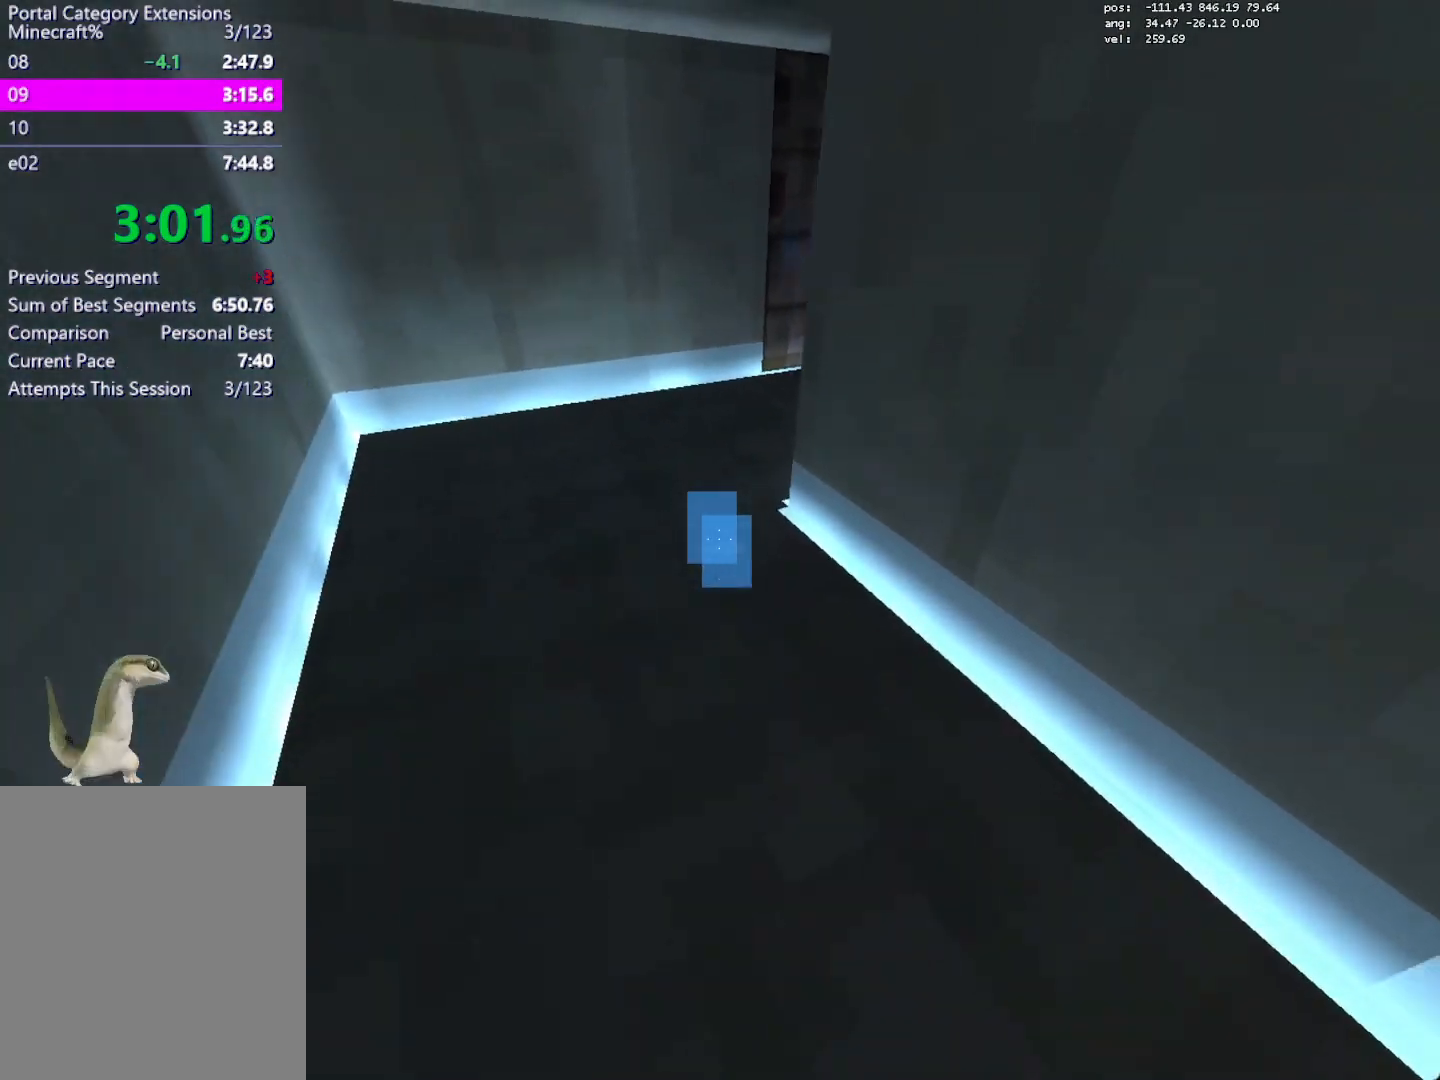
{"keys": ["crouch", "d"], "mouse": [], "events": [[283, "jump2", "down"], [483, "jump2", "up"]]}
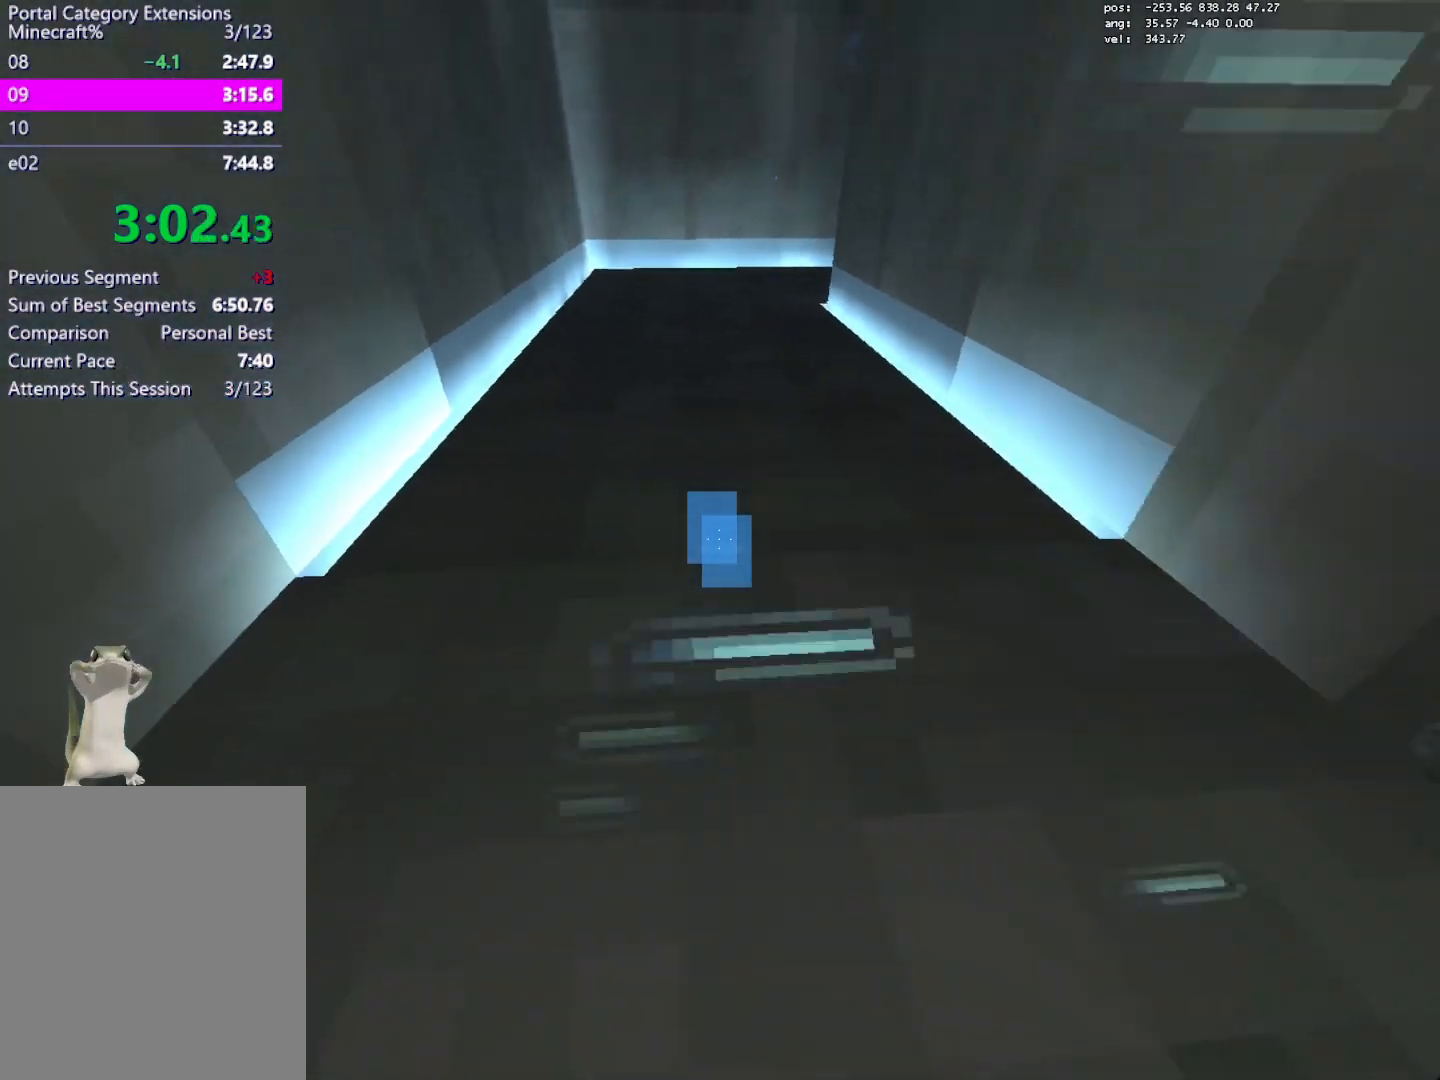
{"keys": ["crouch", "d", "w"], "mouse": [], "events": [[67, "crouch", "up"], [67, "d", "up"], [117, "w", "down"], [167, "crouch", "down"], [167, "d", "down"], [217, "jump", "down"], [300, "jump", "up"], [350, "w", "up"], [500, "w", "down"]]}
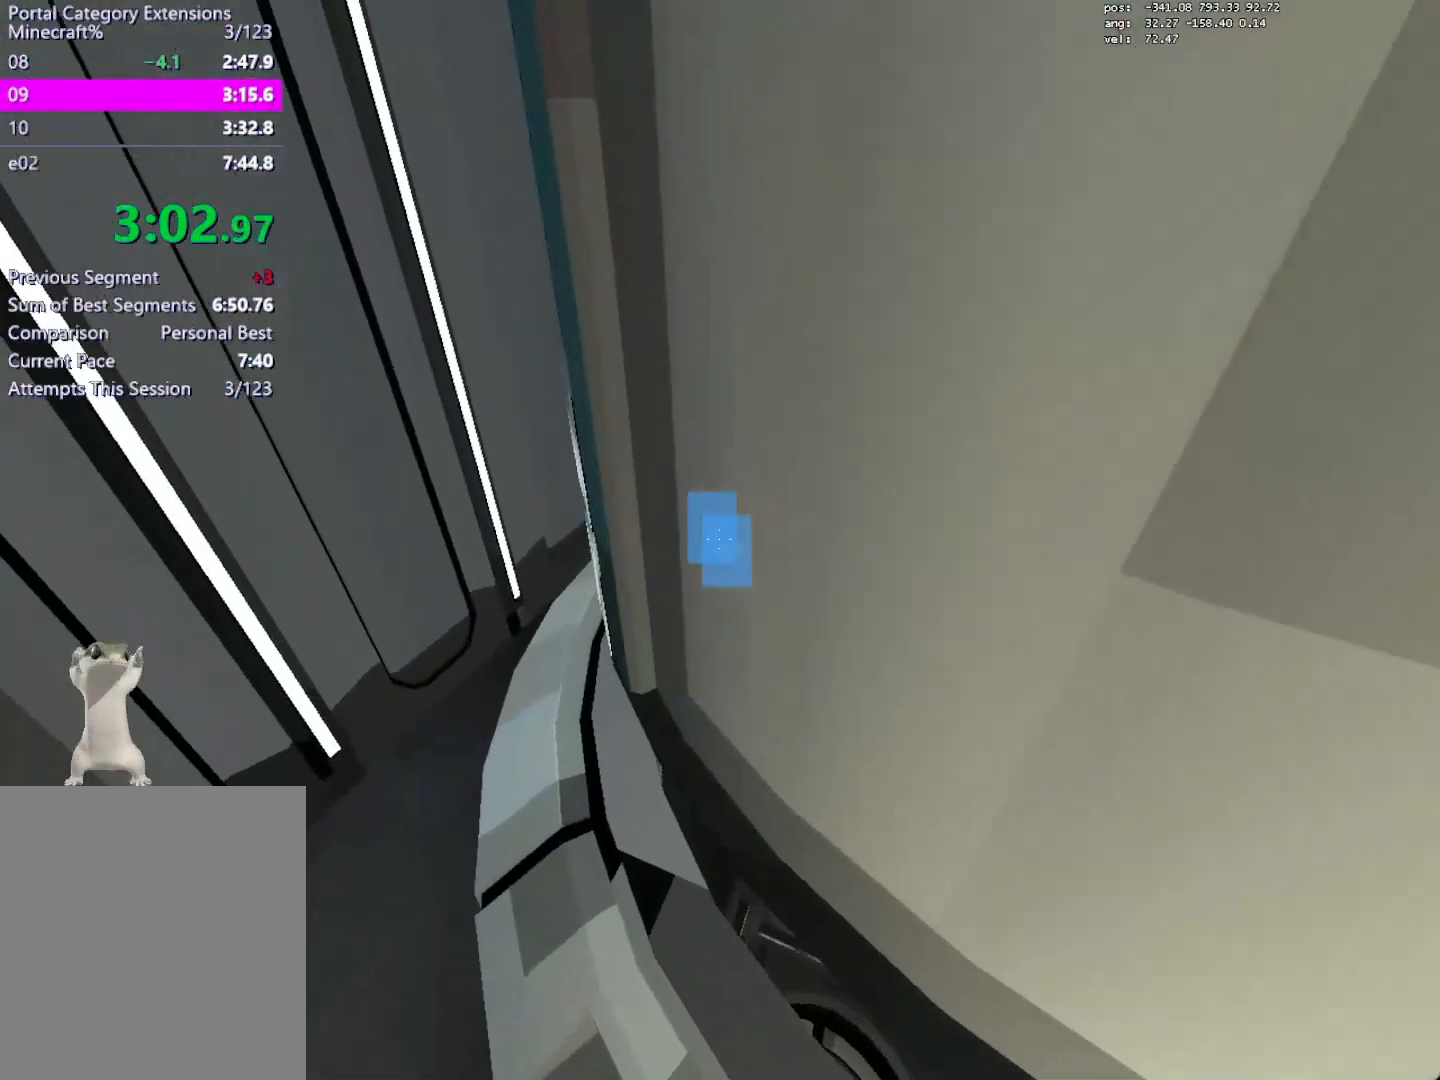
{"keys": ["a", "crouch", "w"], "mouse": ["left"], "events": [[83, "d", "up"], [83, "mouse_left", "down"], [133, "d", "down"], [267, "a", "down"], [317, "d", "up"]]}
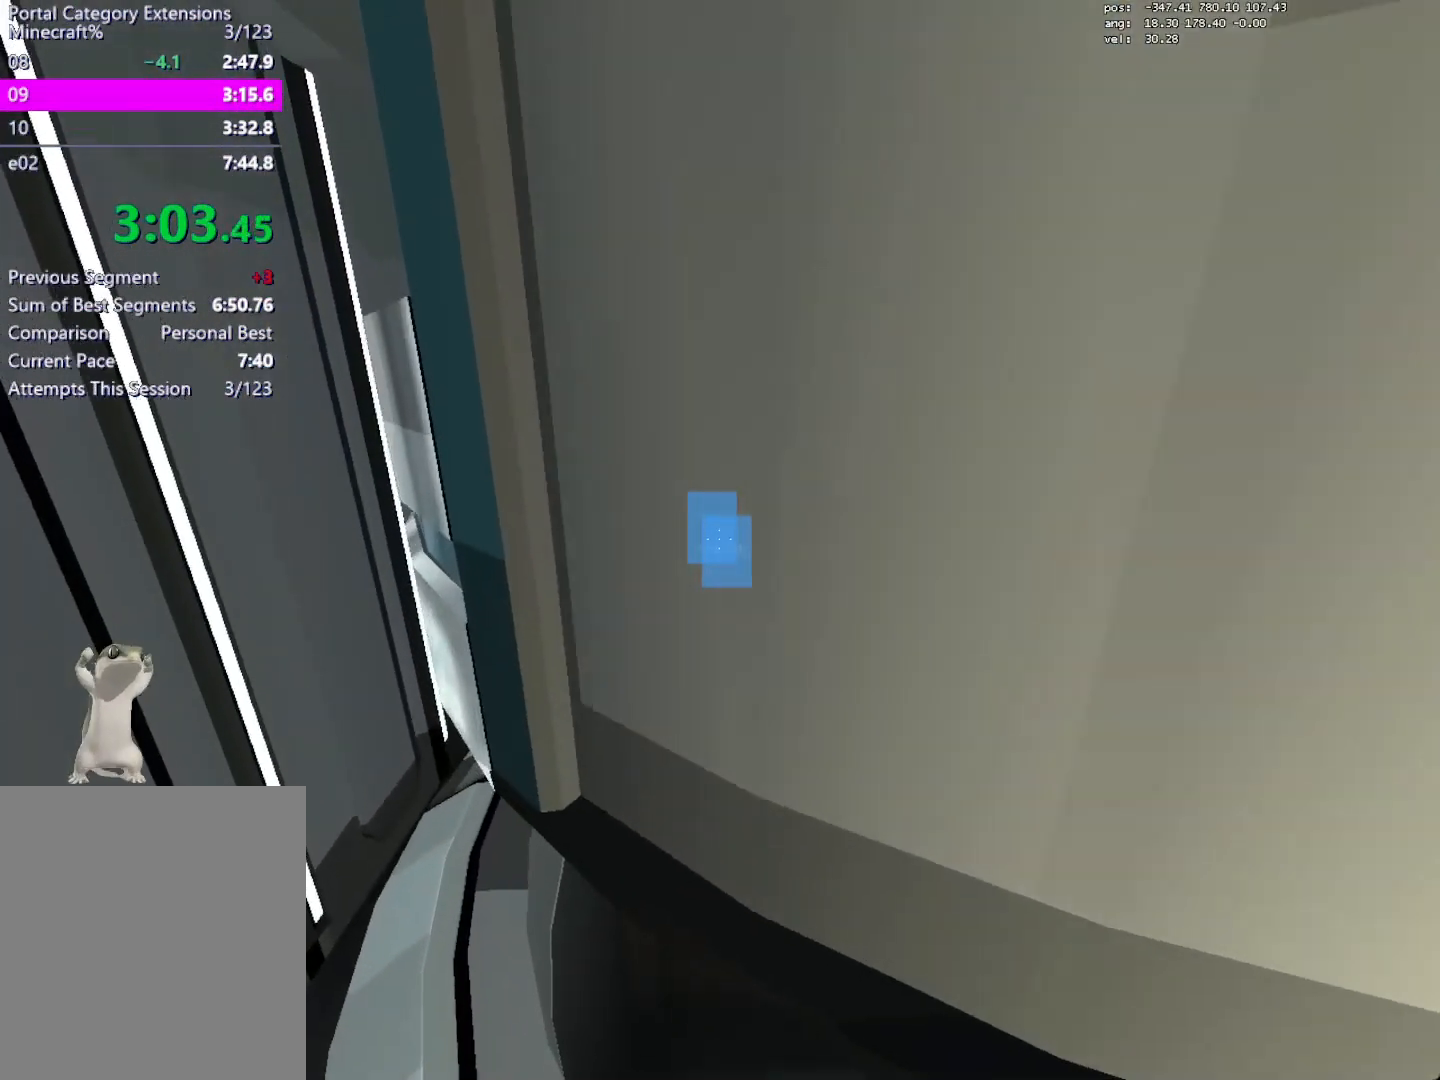
{"keys": ["a", "crouch", "w"], "mouse": [], "events": [[200, "a", "up"], [433, "a", "down"], [433, "mouse_left", "up"]]}
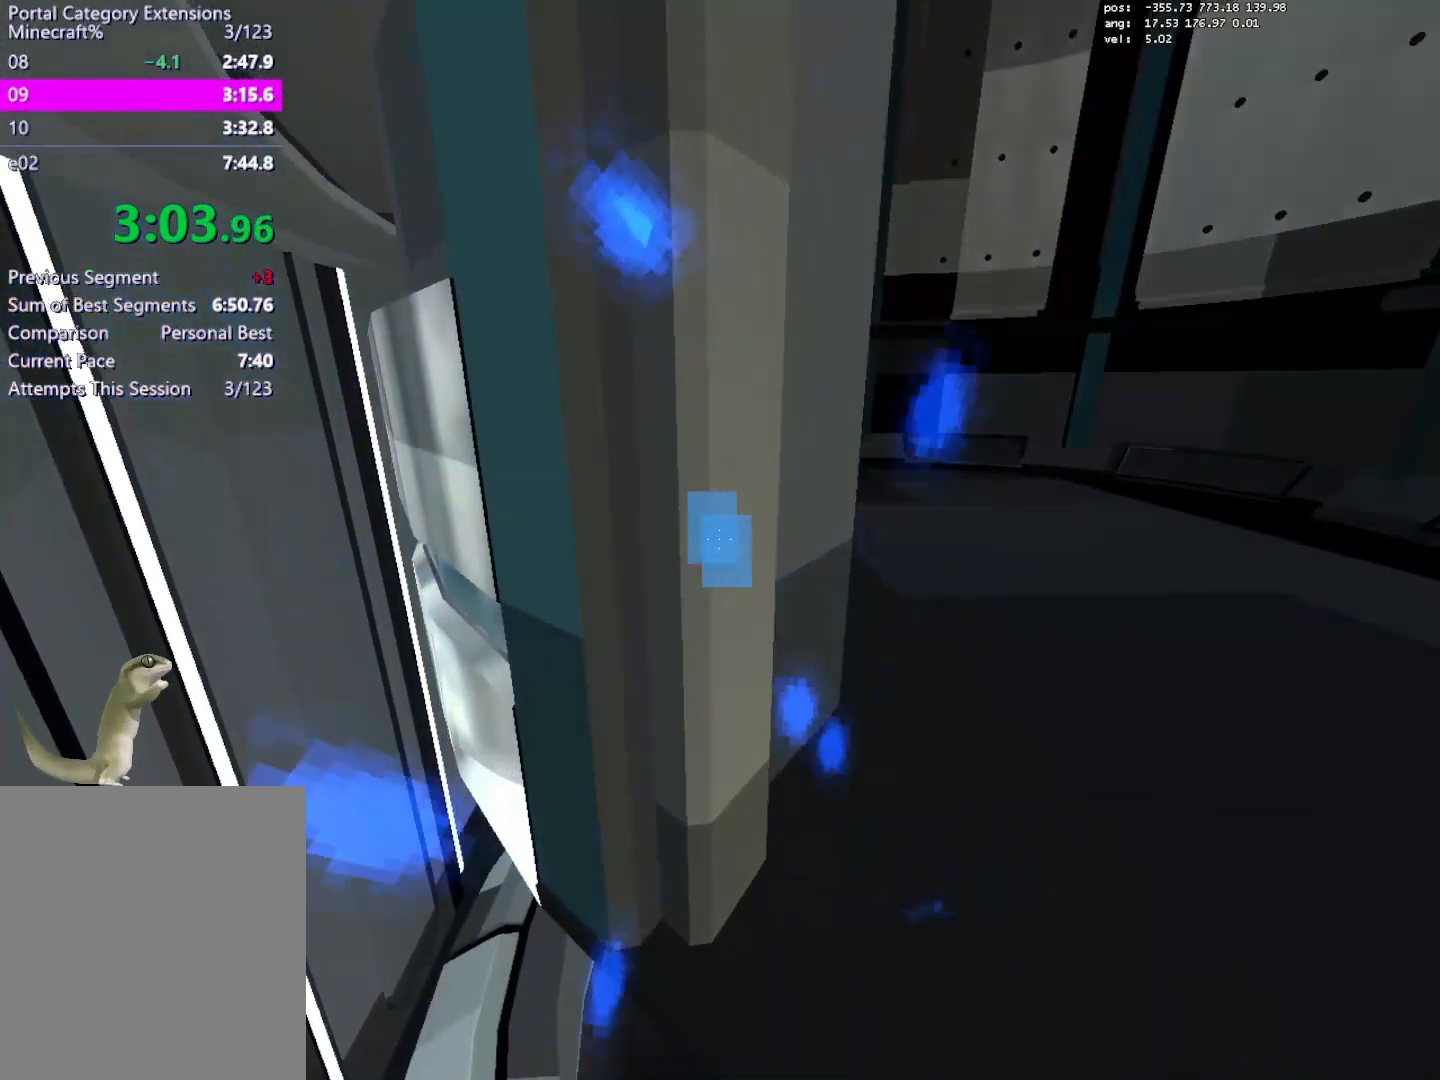
{"keys": ["a", "crouch"], "mouse": [], "events": [[67, "w", "up"], [117, "a", "up"], [167, "a", "down"], [300, "a", "up"], [450, "a", "down"]]}
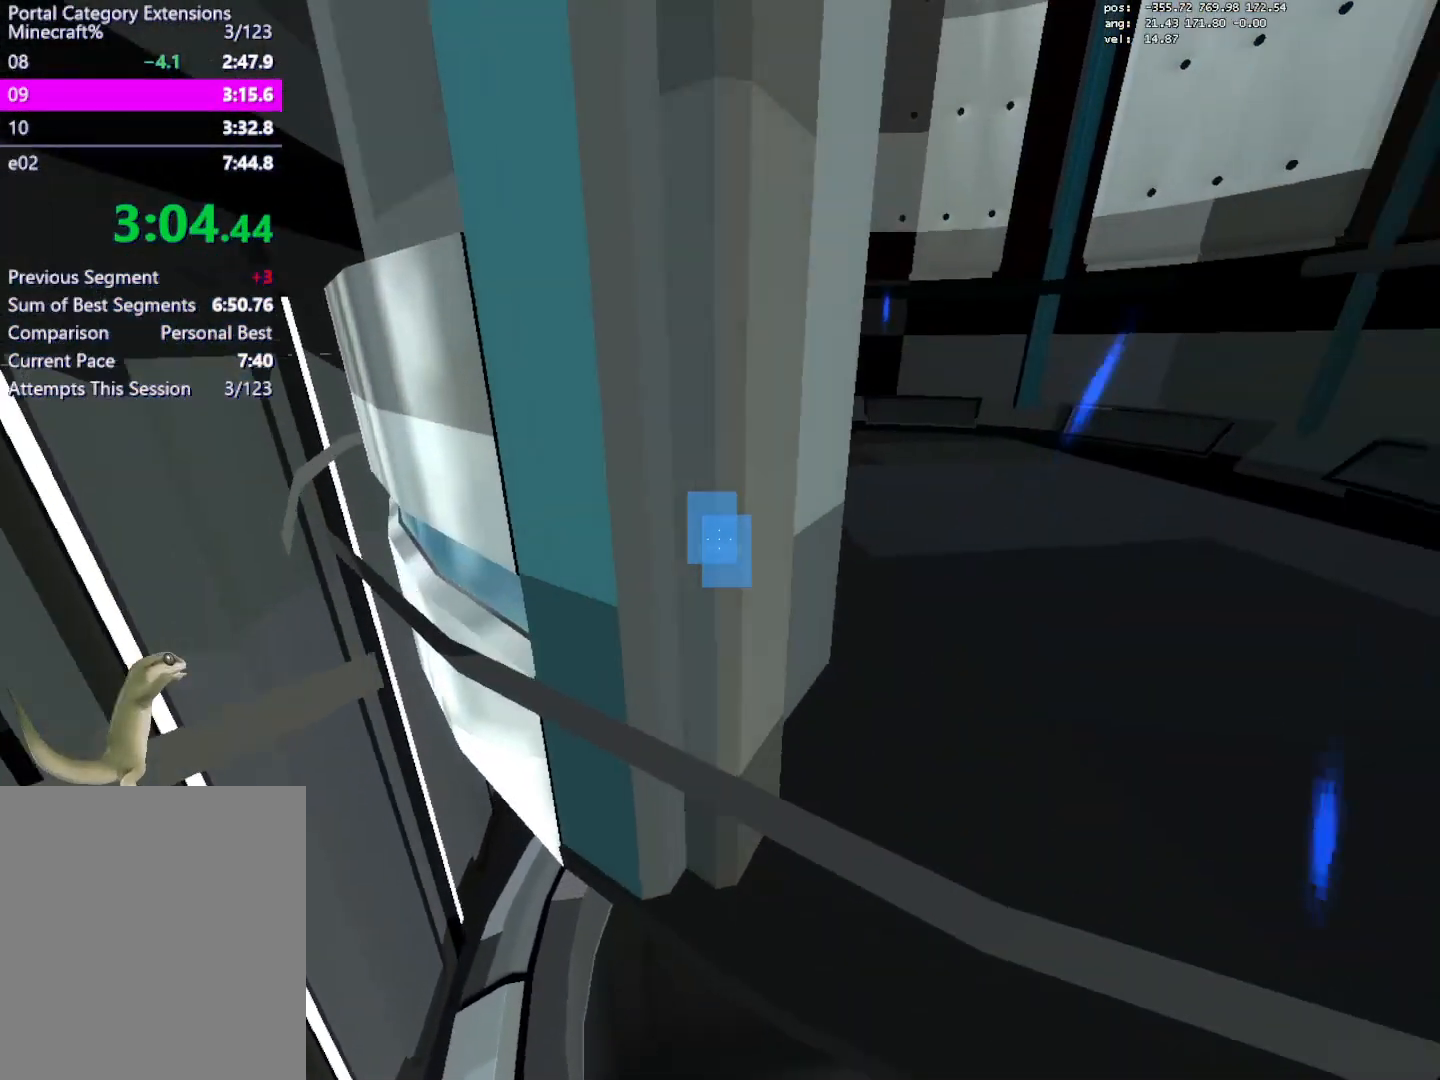
{"keys": ["a", "crouch"], "mouse": [], "events": [[33, "a", "up"], [133, "a", "down"], [233, "a", "up"], [267, "a", "down"], [417, "a", "up"], [500, "a", "down"]]}
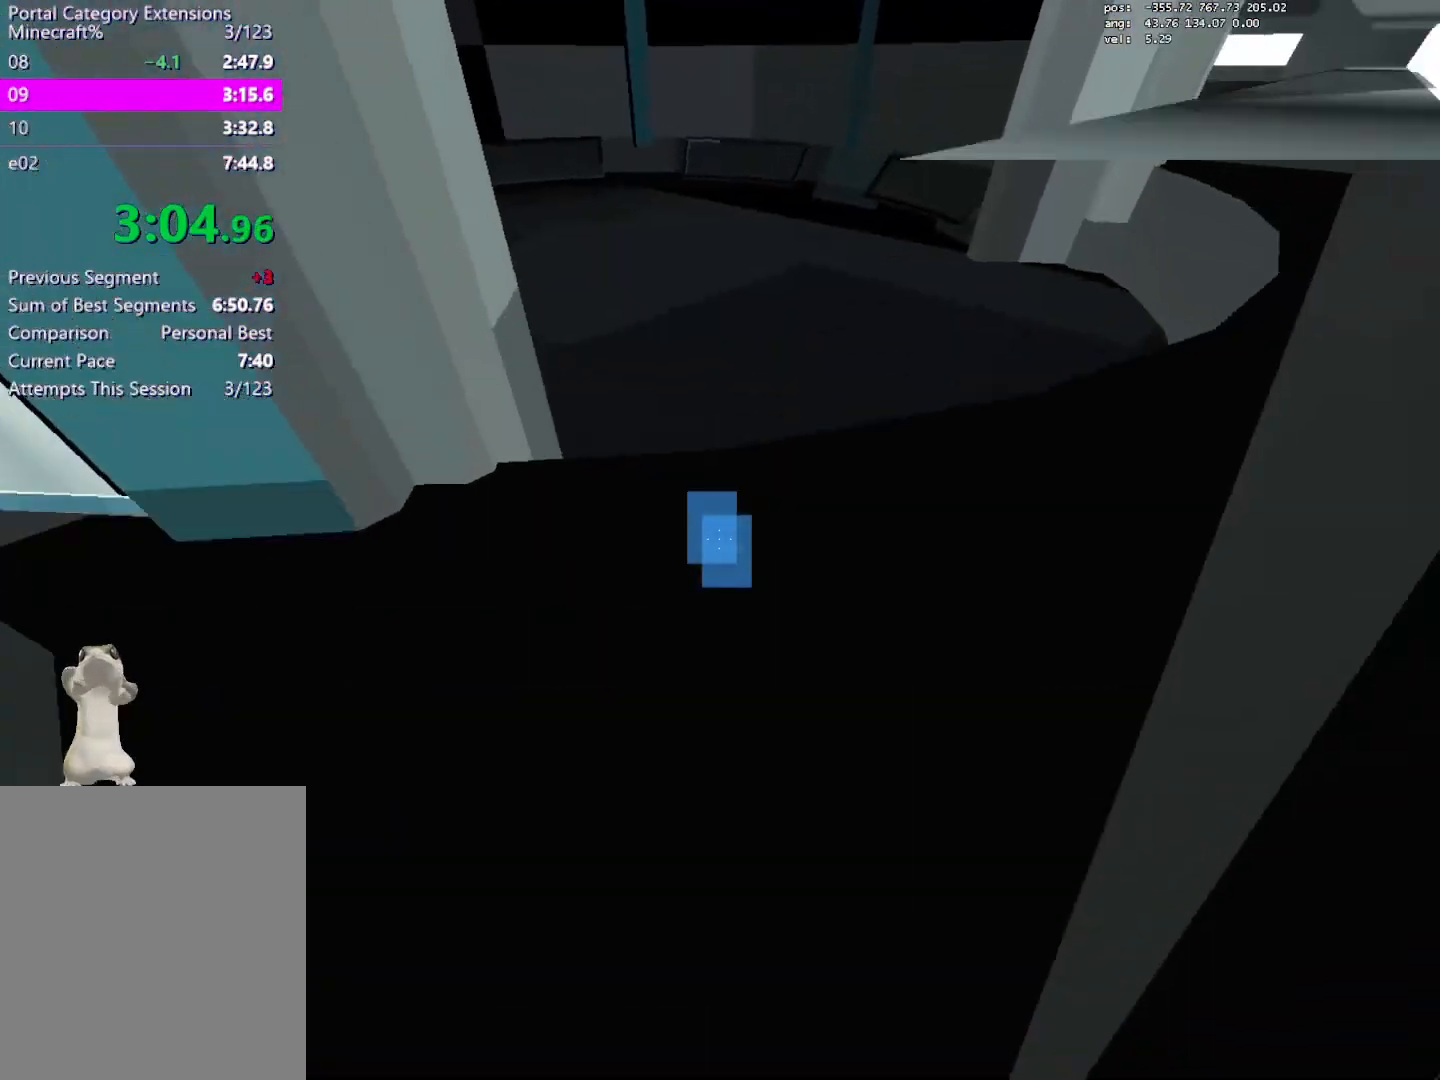
{"keys": ["crouch"], "mouse": [], "events": [[50, "a", "up"]]}
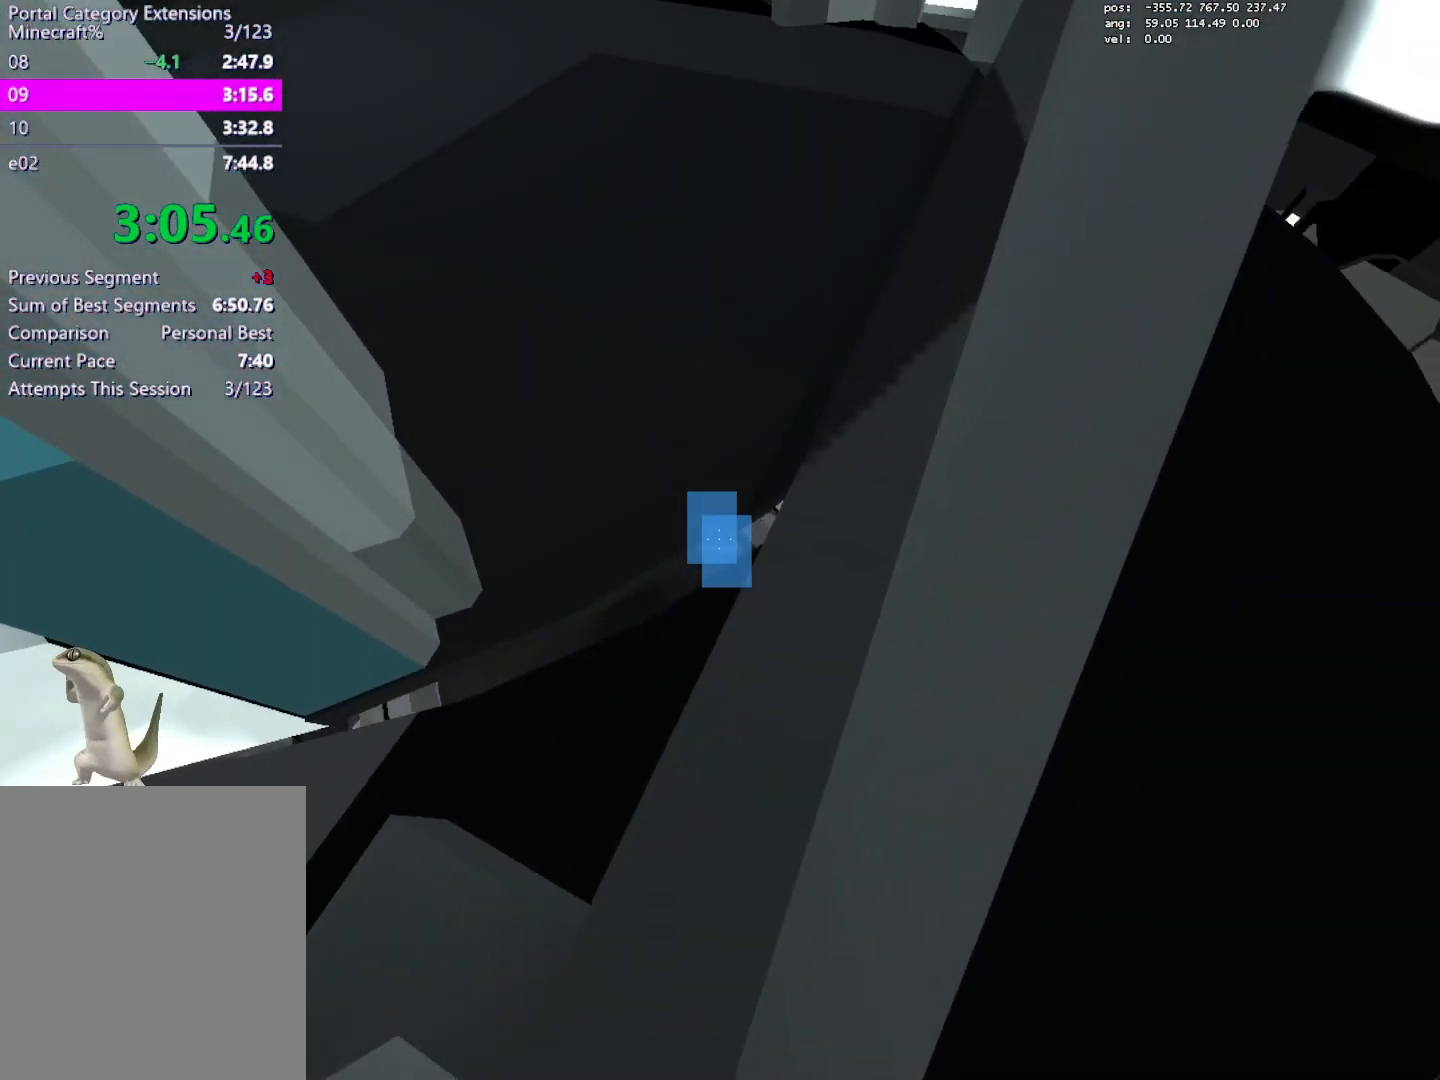
{"keys": ["crouch"], "mouse": [], "events": []}
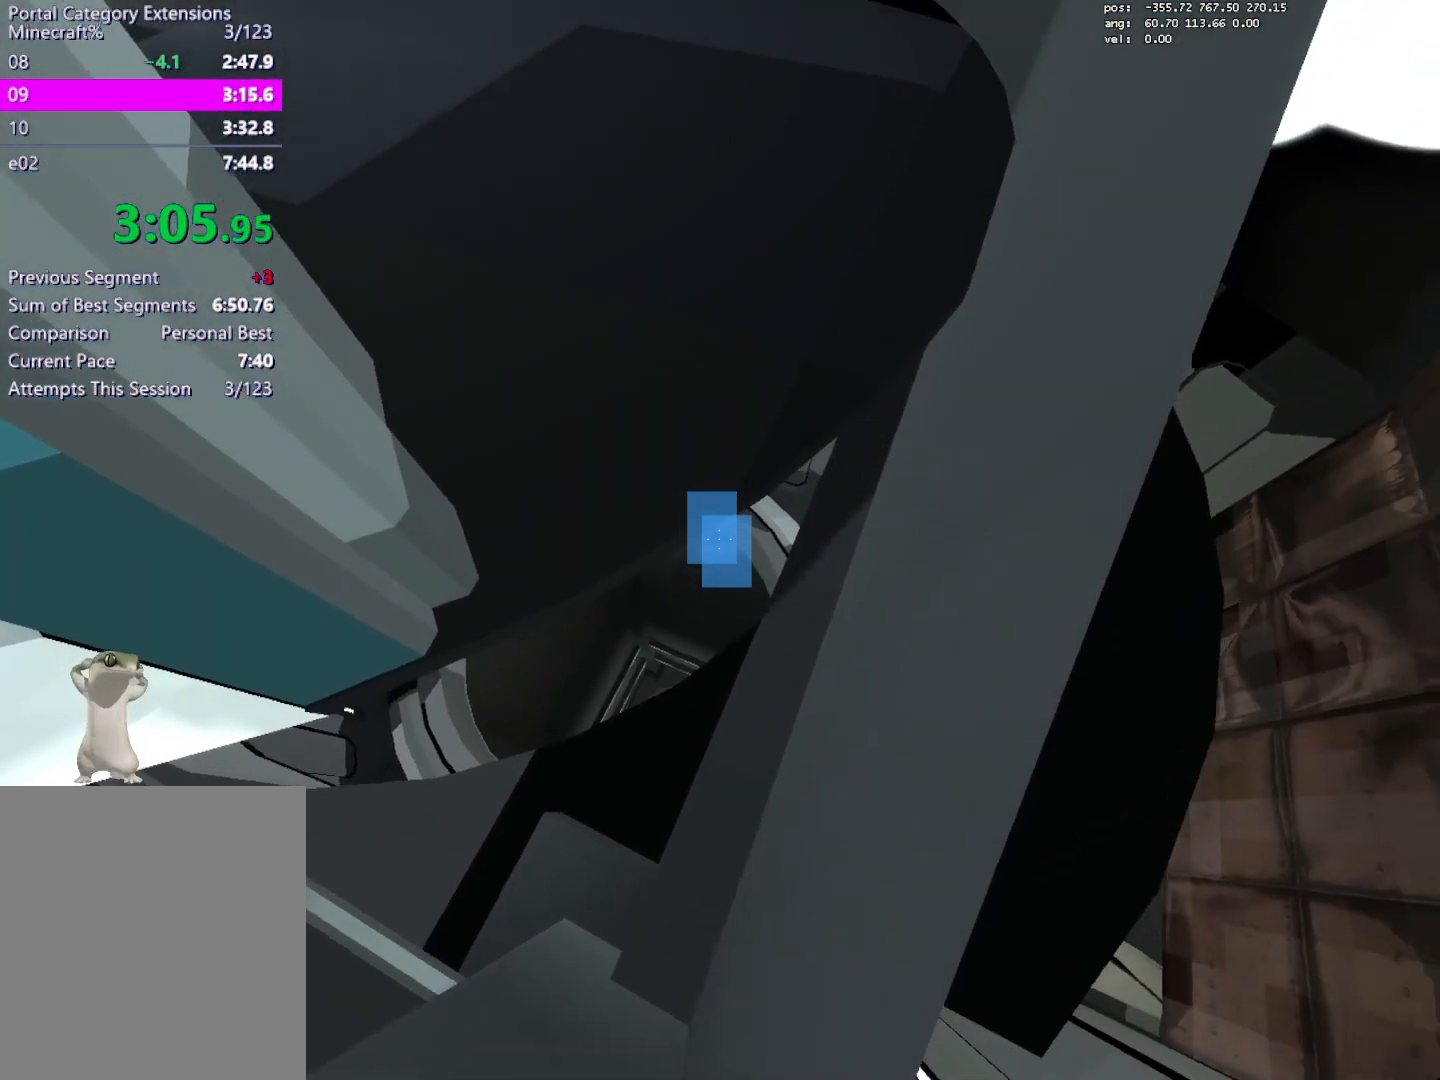
{"keys": ["crouch", "w"], "mouse": [], "events": [[33, "mouse_left", "down"], [133, "mouse_left", "up"], [450, "w", "down"]]}
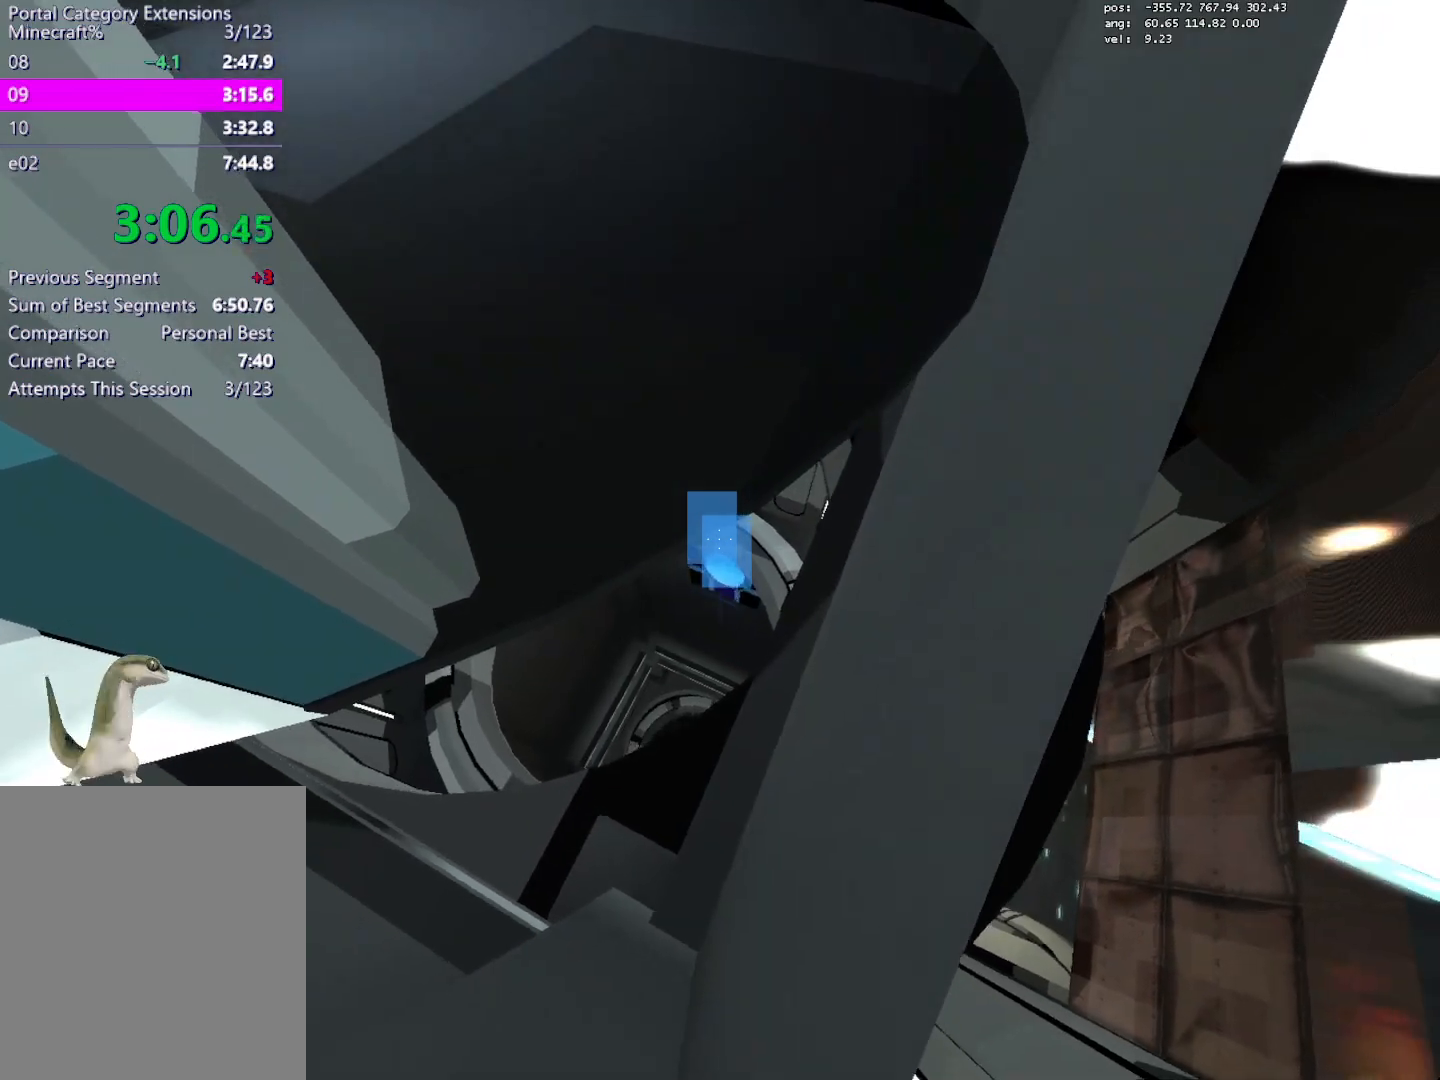
{"keys": ["s"], "mouse": [], "events": [[50, "crouch", "up"], [283, "a", "down"], [333, "w", "up"], [467, "a", "up"], [467, "s", "down"]]}